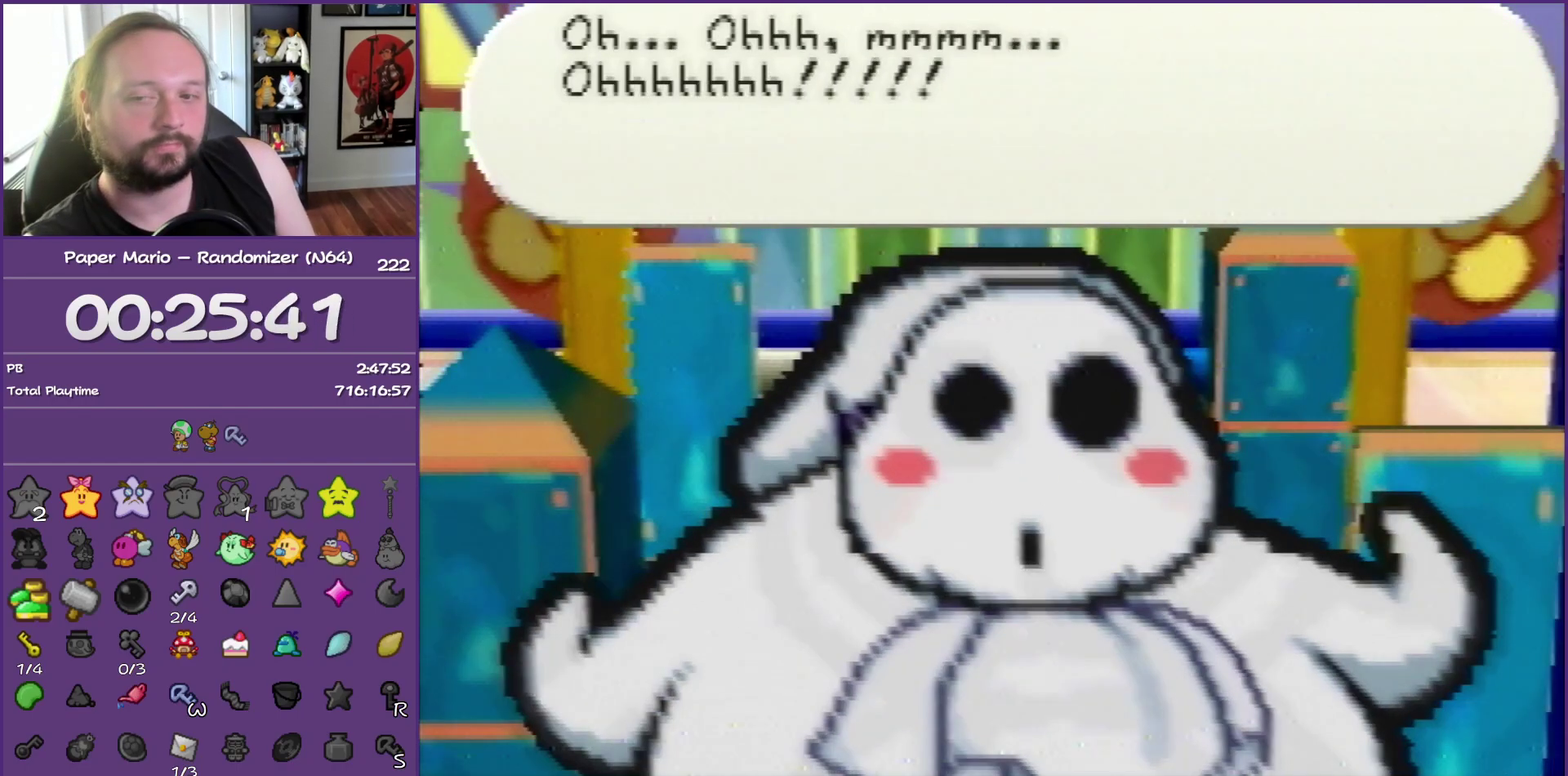
Gameplay with a controller (Nintendo layout); each line is a JSON object with the inputs held at the frame after it. "events" lists button and stick changes between this image and that frame as [ms after this image, input, new state], when the widget could be followed in between. This overlay highlights the sticks when they move; stick clicks (L3) are not distinguishable. Not read: L3 R3.
{"buttons": ["B"], "left_stick": "center", "events": []}
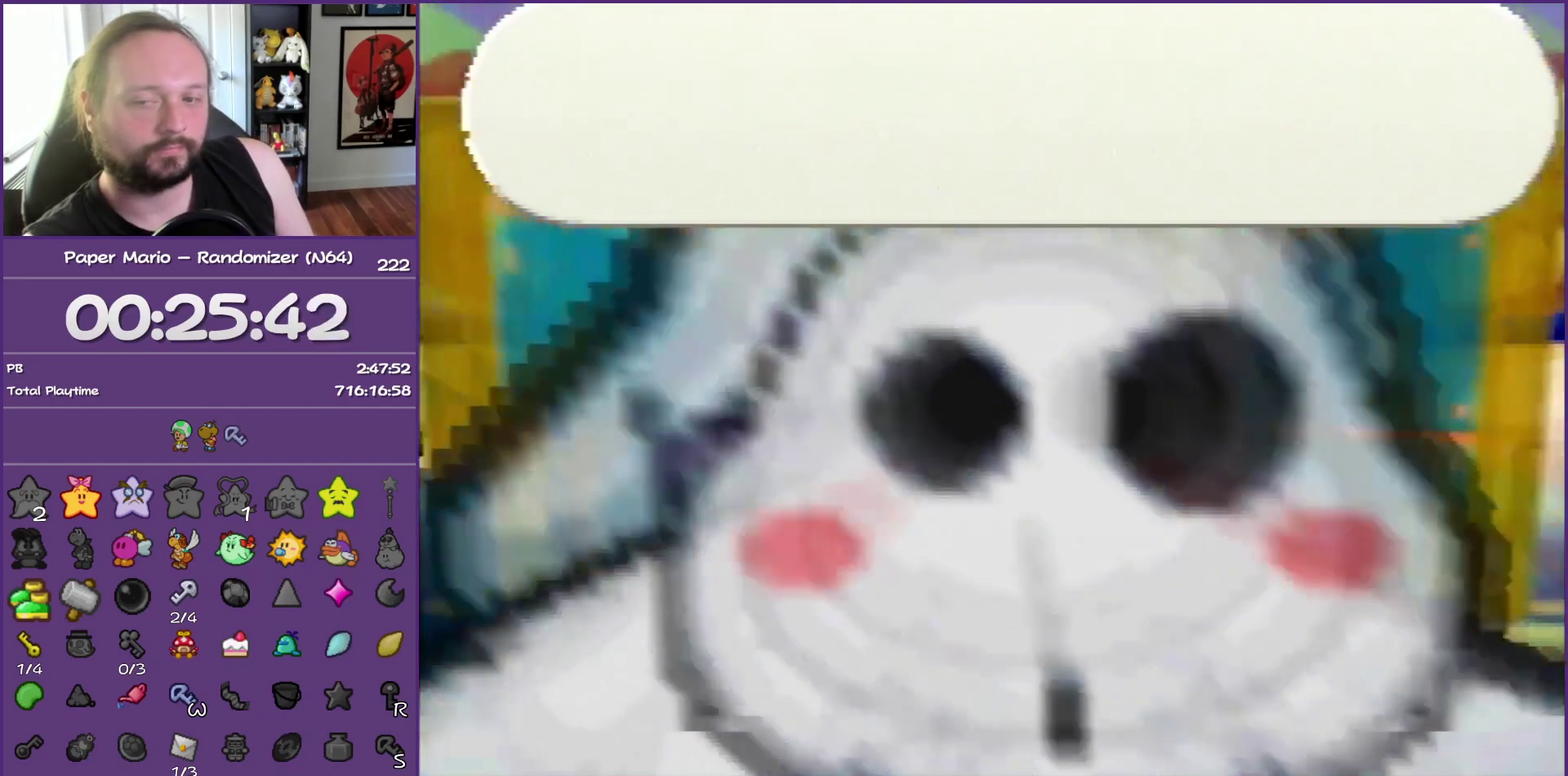
{"buttons": ["B"], "left_stick": "center", "events": []}
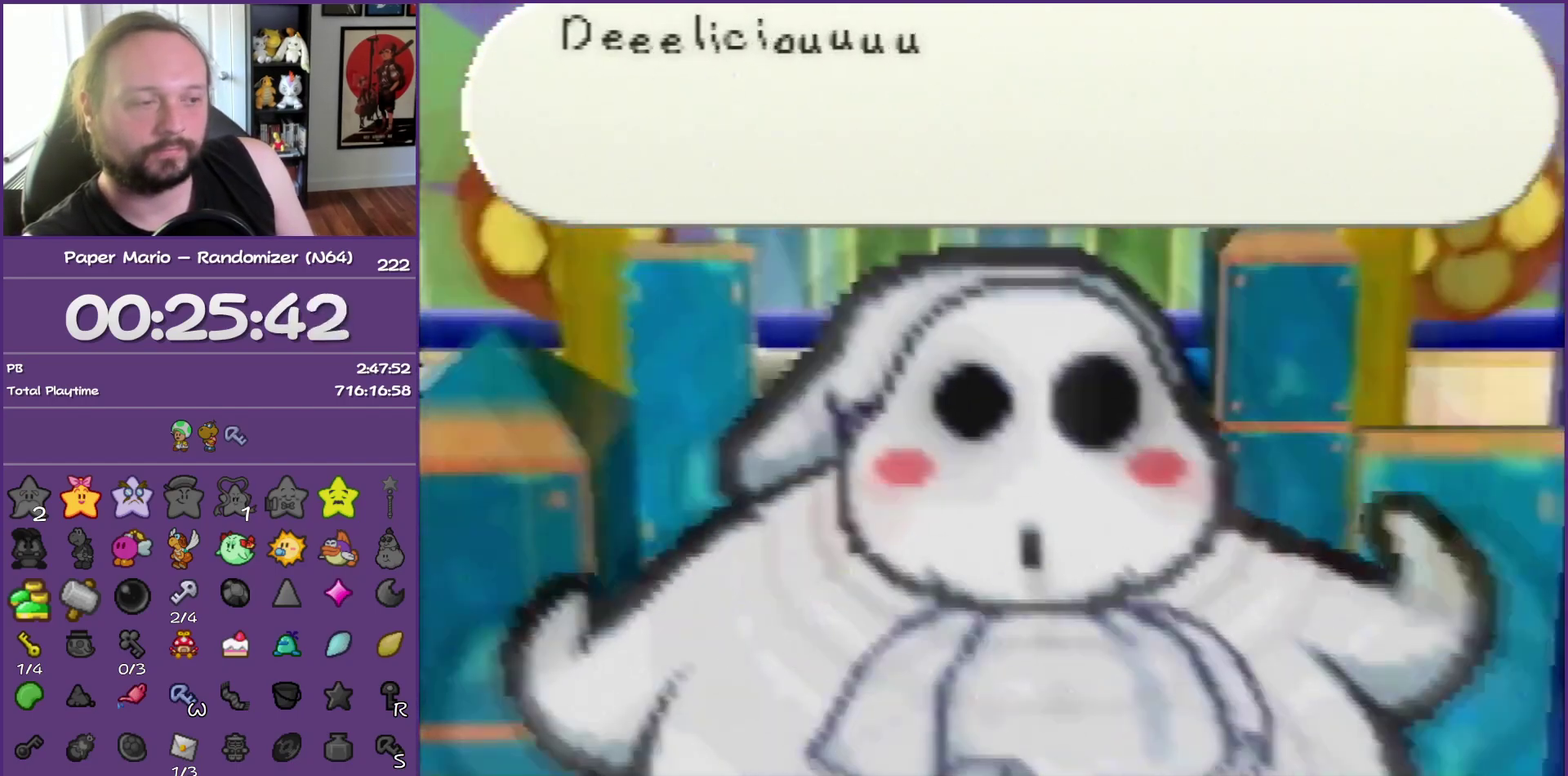
{"buttons": ["B"], "left_stick": "center", "events": []}
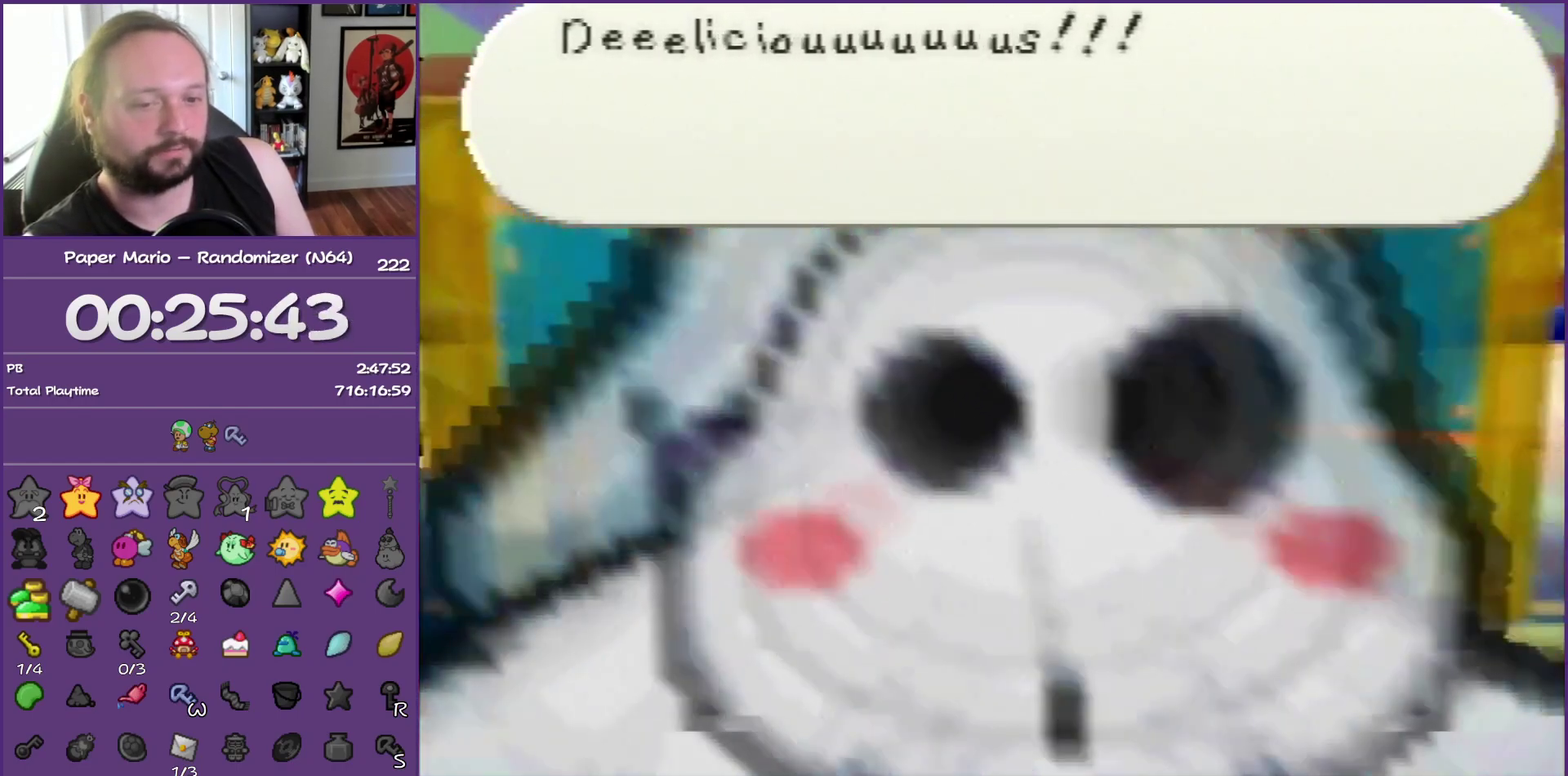
{"buttons": ["B"], "left_stick": "center", "events": []}
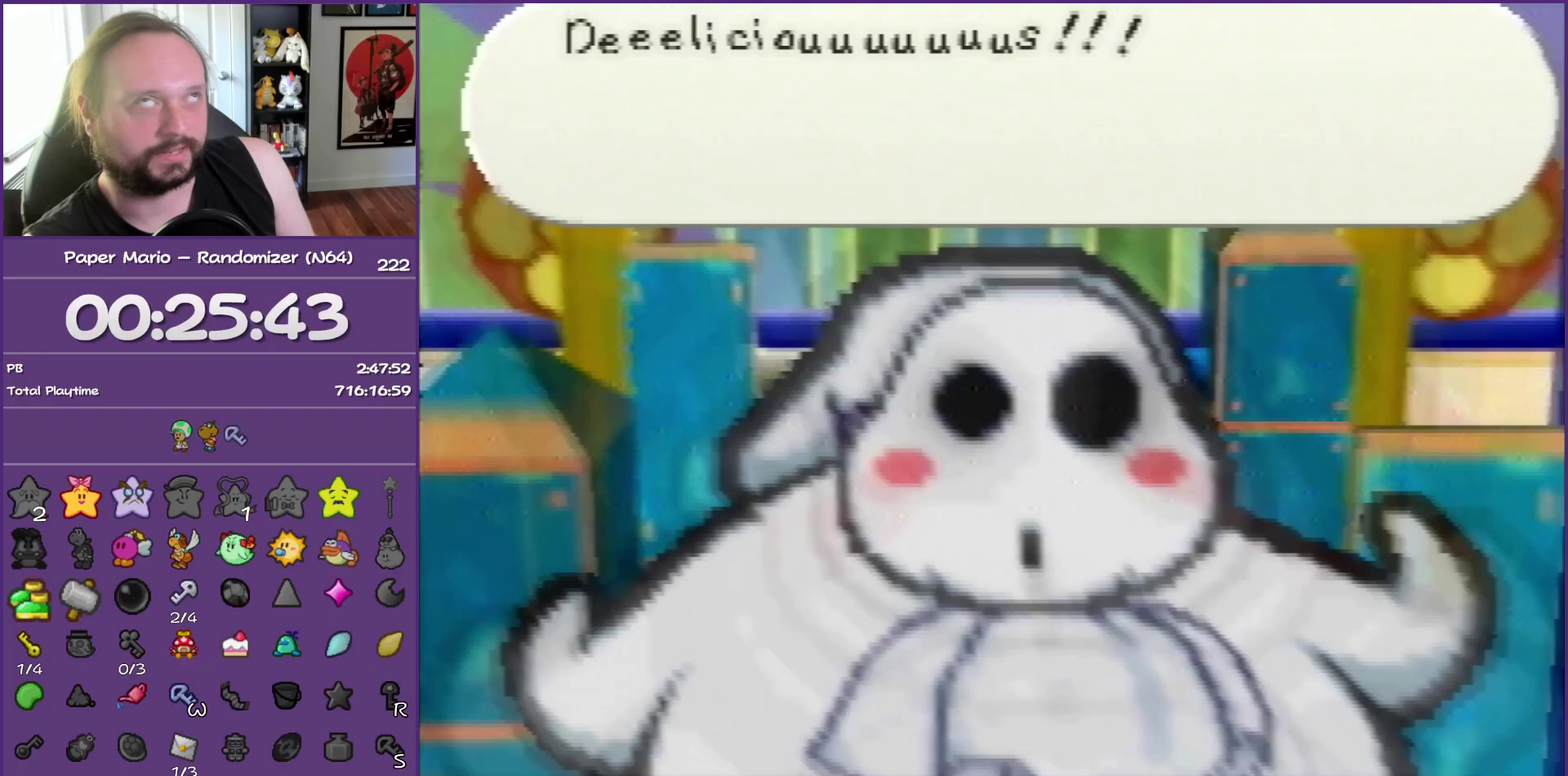
{"buttons": ["B"], "left_stick": "center", "events": []}
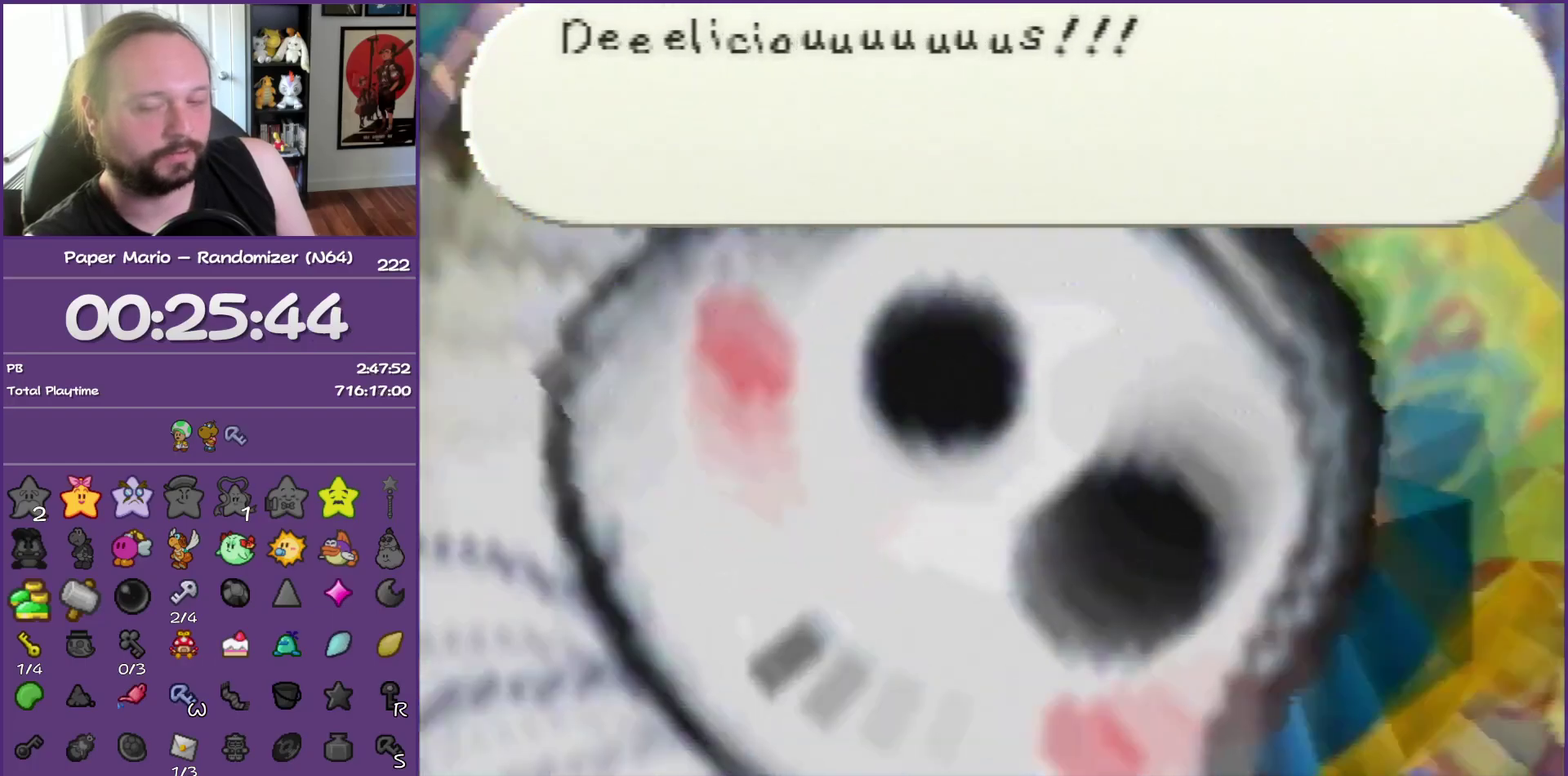
{"buttons": ["B"], "left_stick": "center", "events": []}
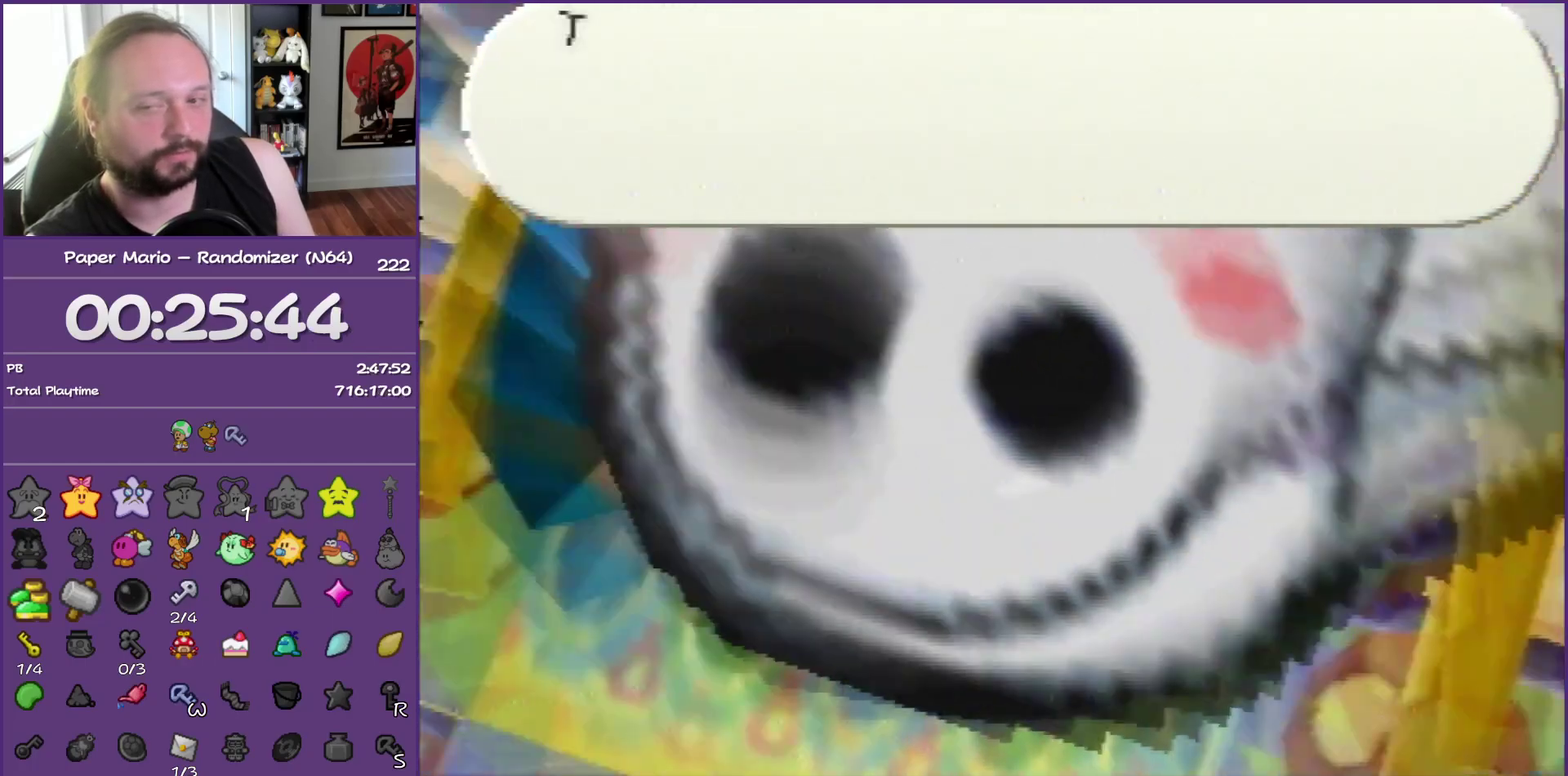
{"buttons": ["B"], "left_stick": "center", "events": []}
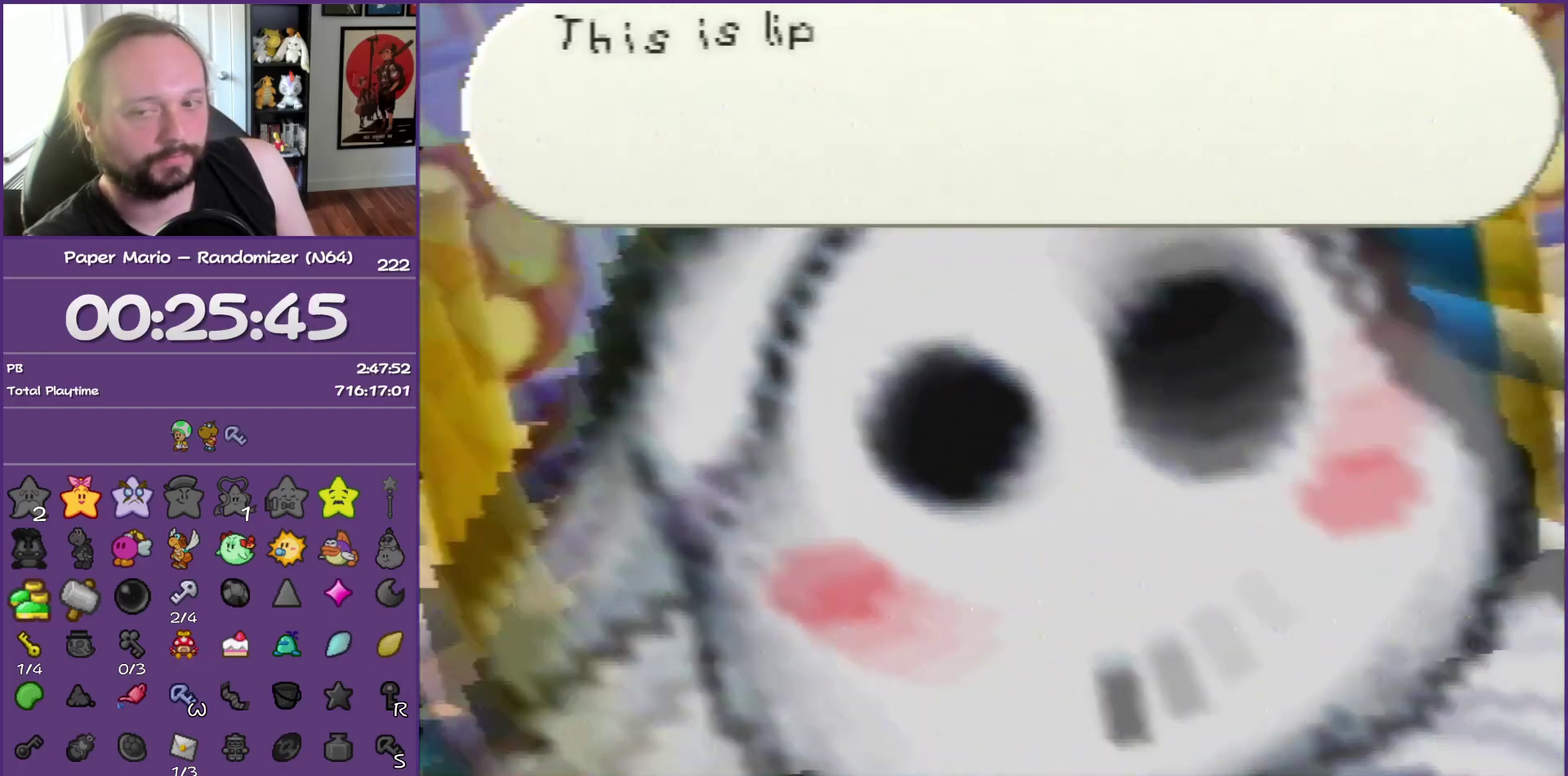
{"buttons": ["B"], "left_stick": "center", "events": []}
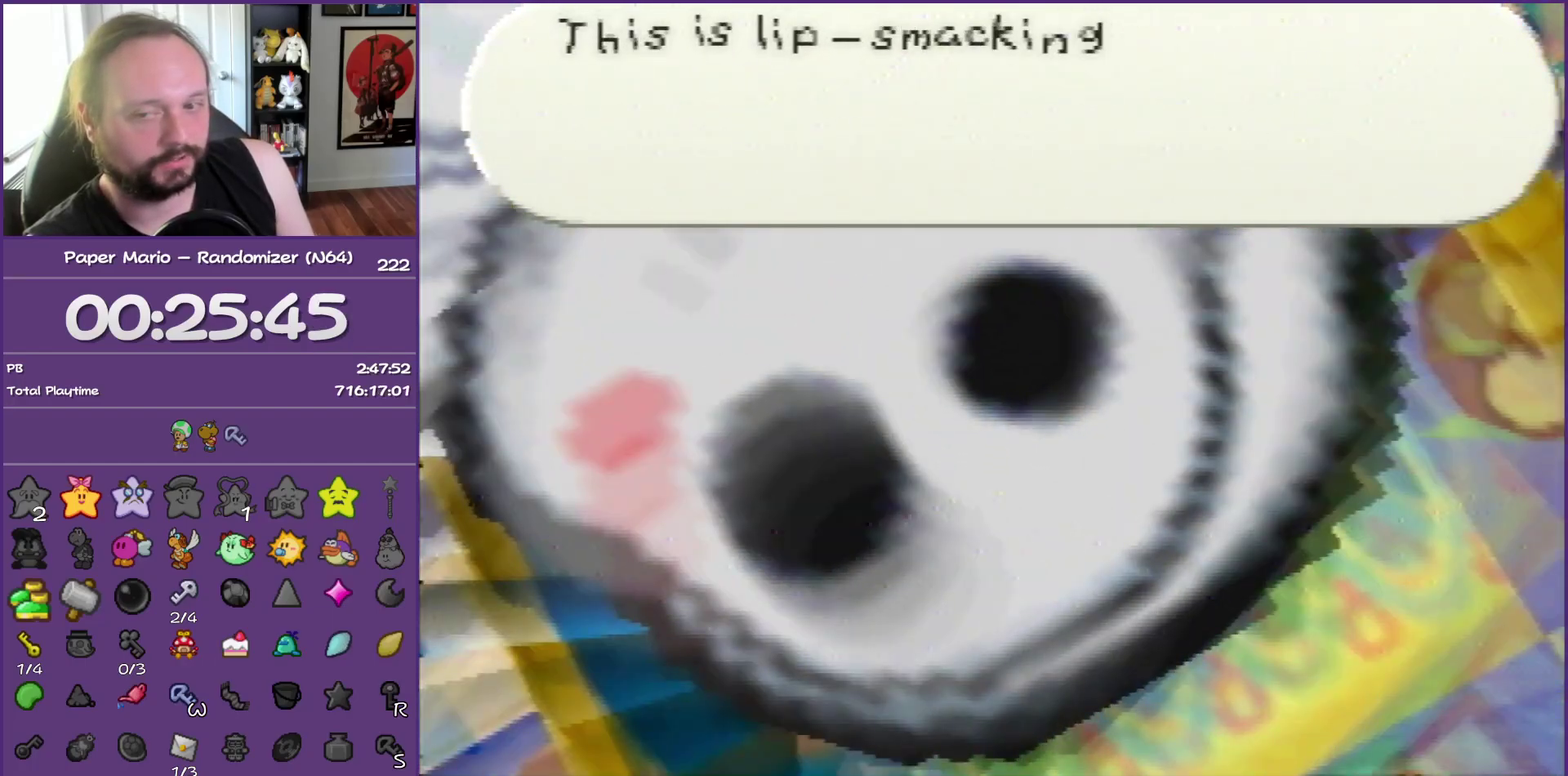
{"buttons": ["B"], "left_stick": "center", "events": []}
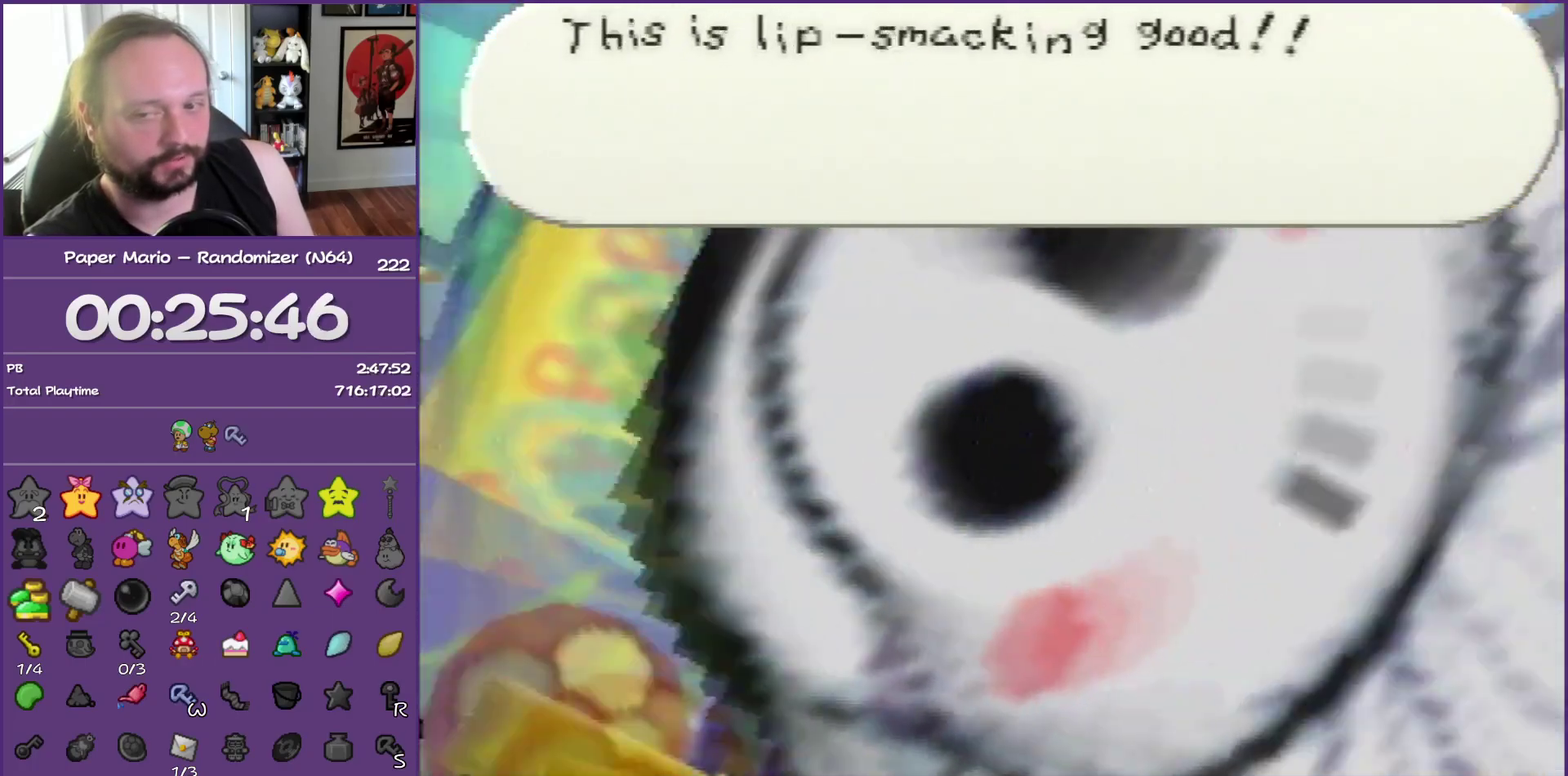
{"buttons": ["B"], "left_stick": "center", "events": []}
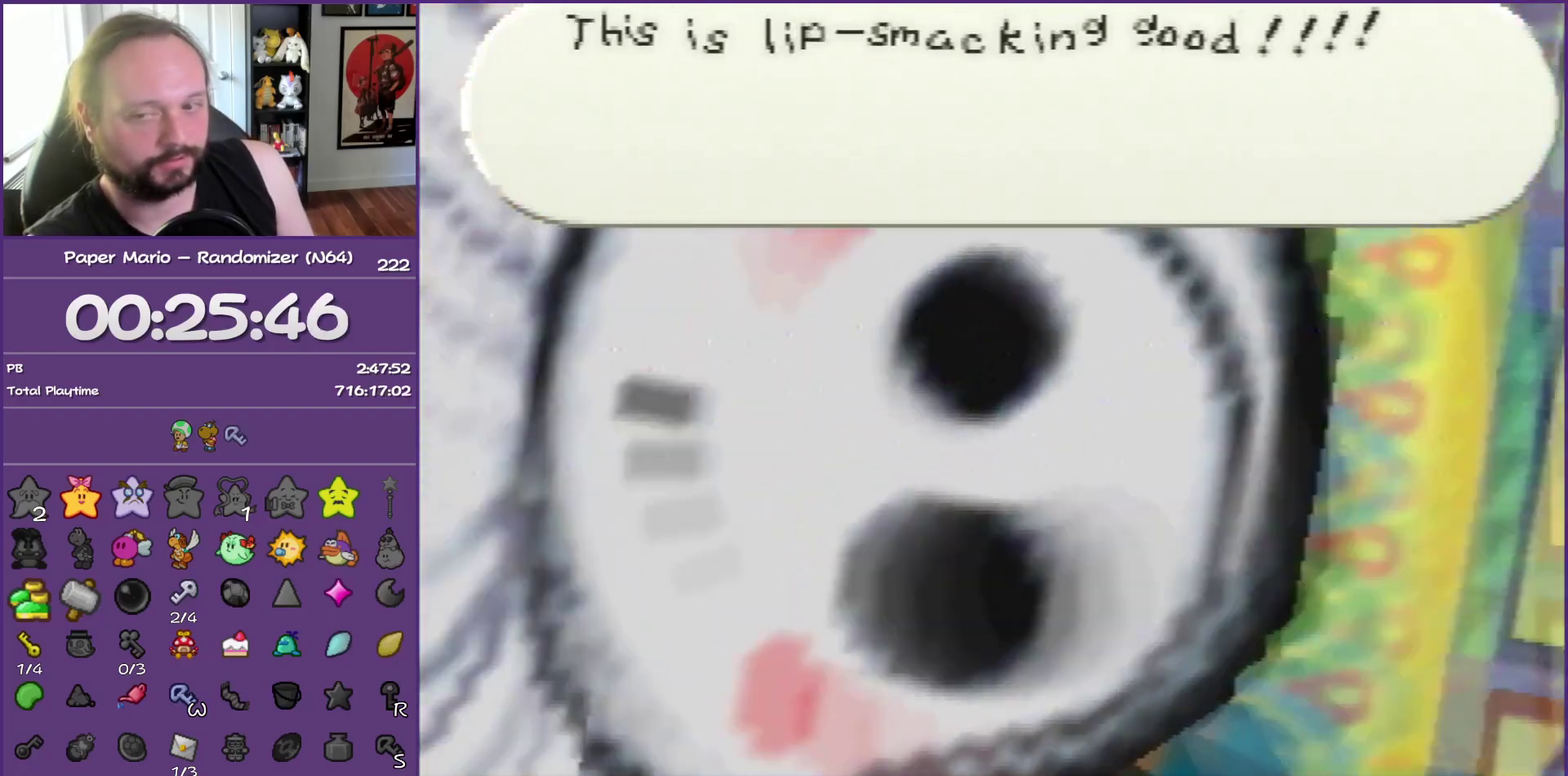
{"buttons": ["B"], "left_stick": "center", "events": []}
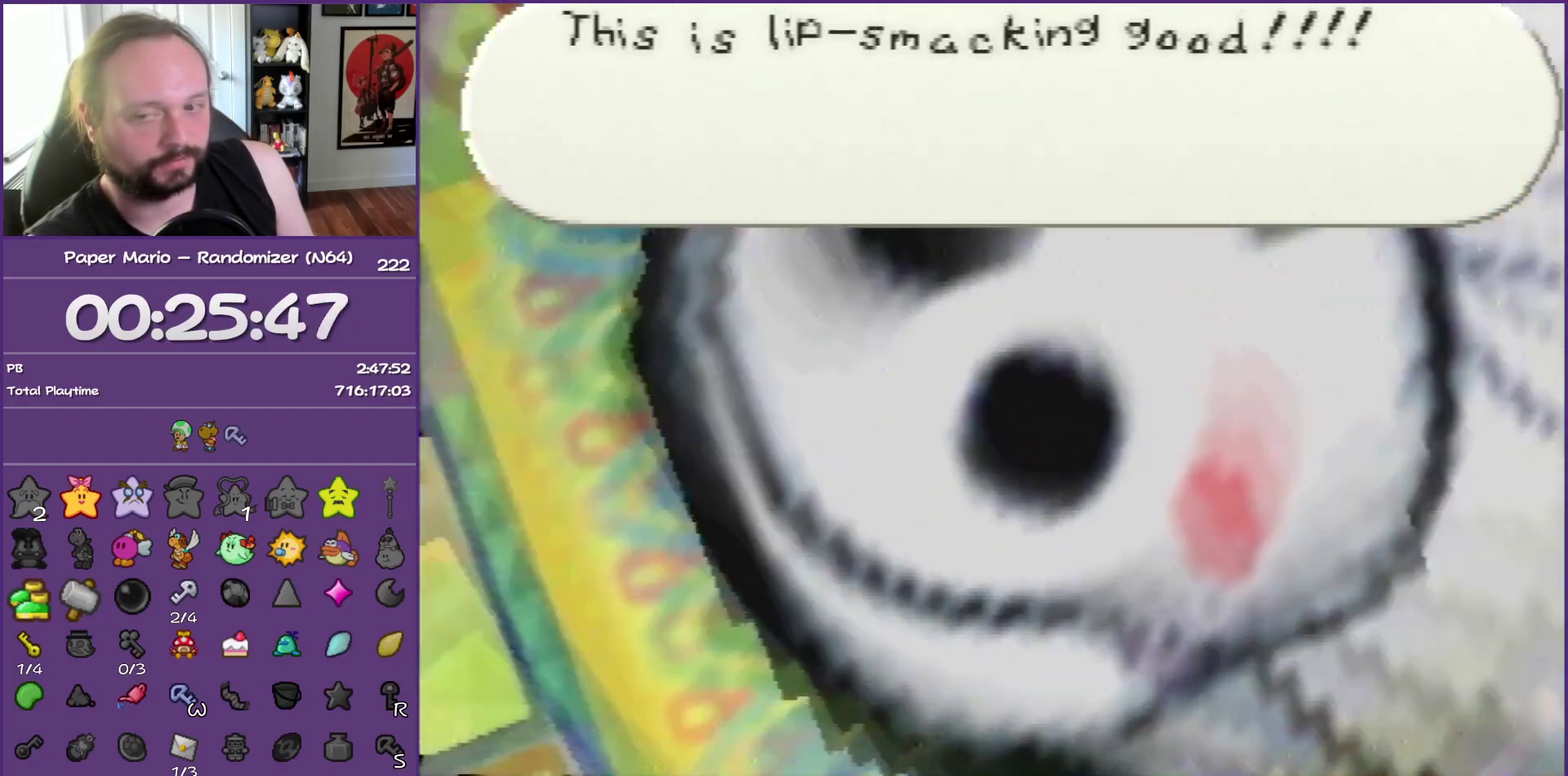
{"buttons": ["B"], "left_stick": "center", "events": []}
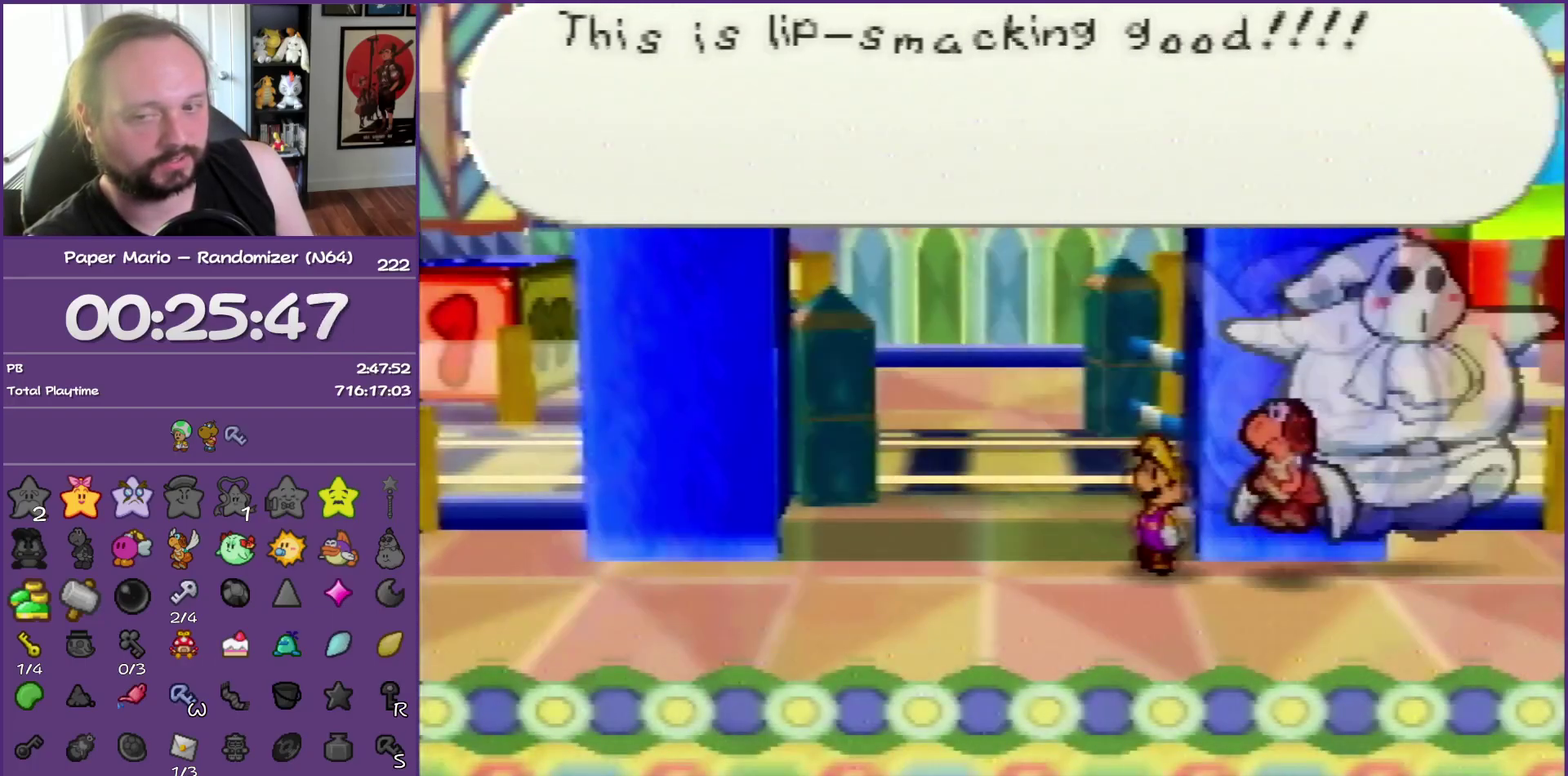
{"buttons": ["B"], "left_stick": "center", "events": []}
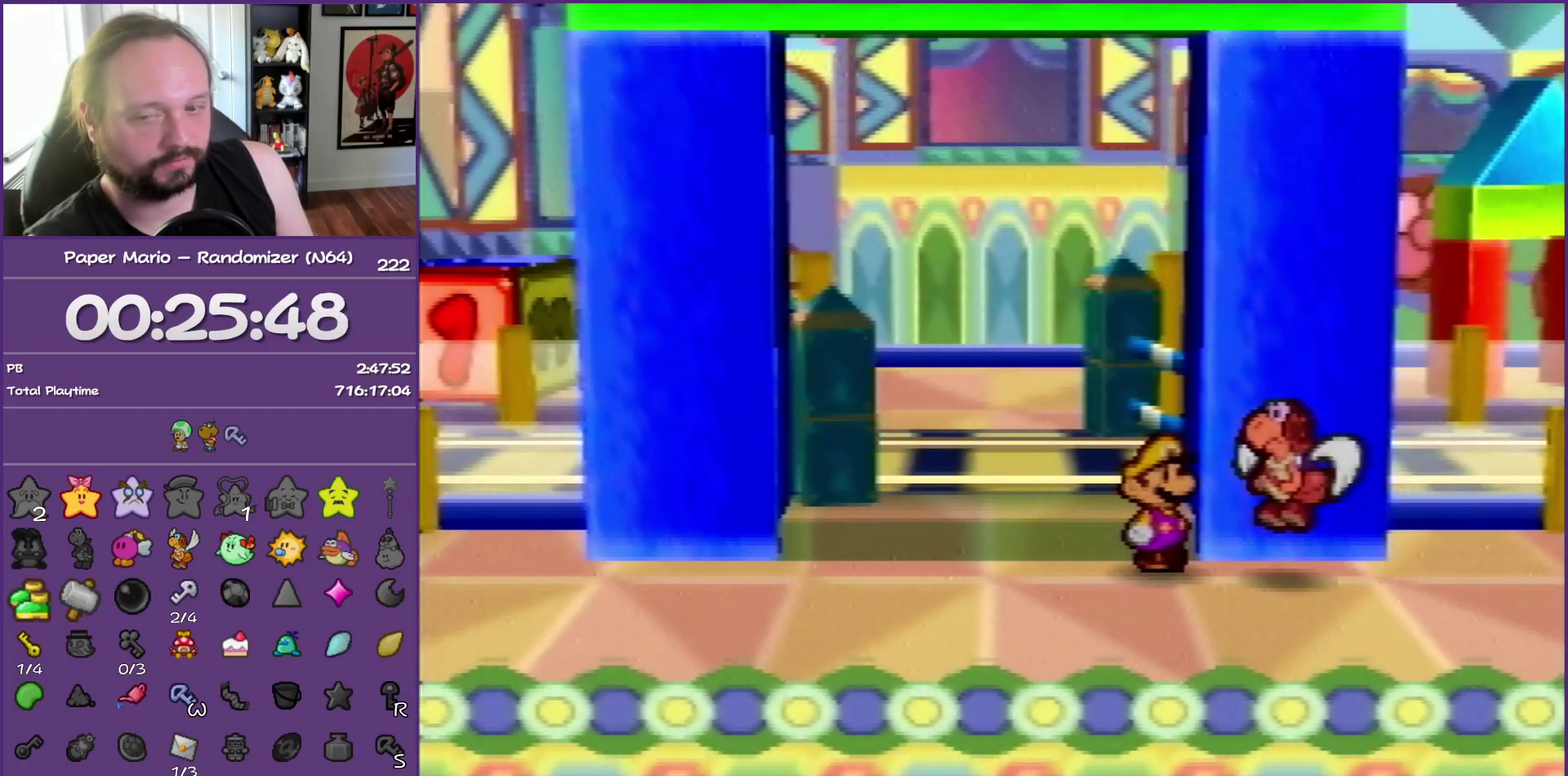
{"buttons": ["B"], "left_stick": "center", "events": []}
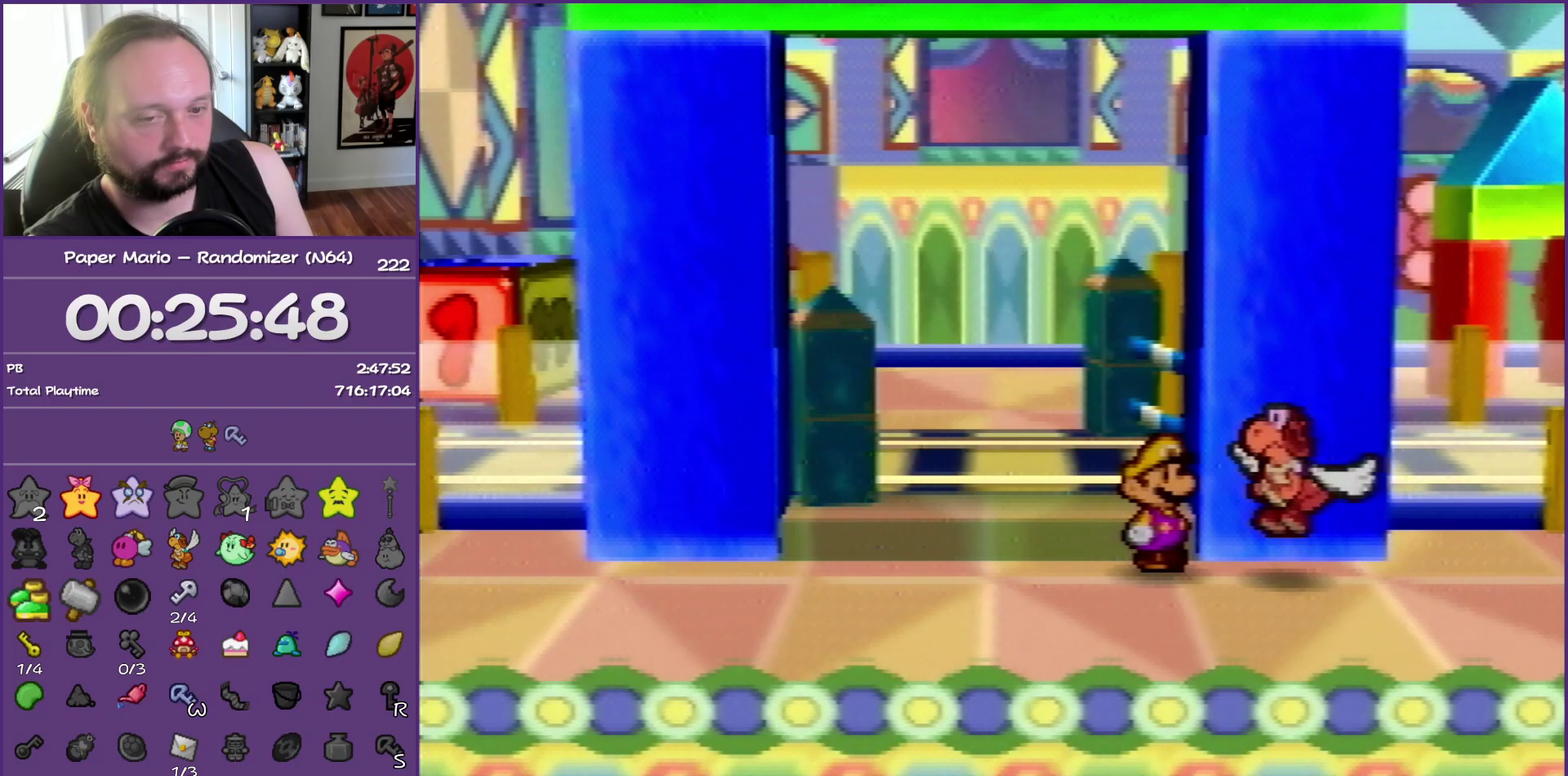
{"buttons": ["B"], "left_stick": "center", "events": []}
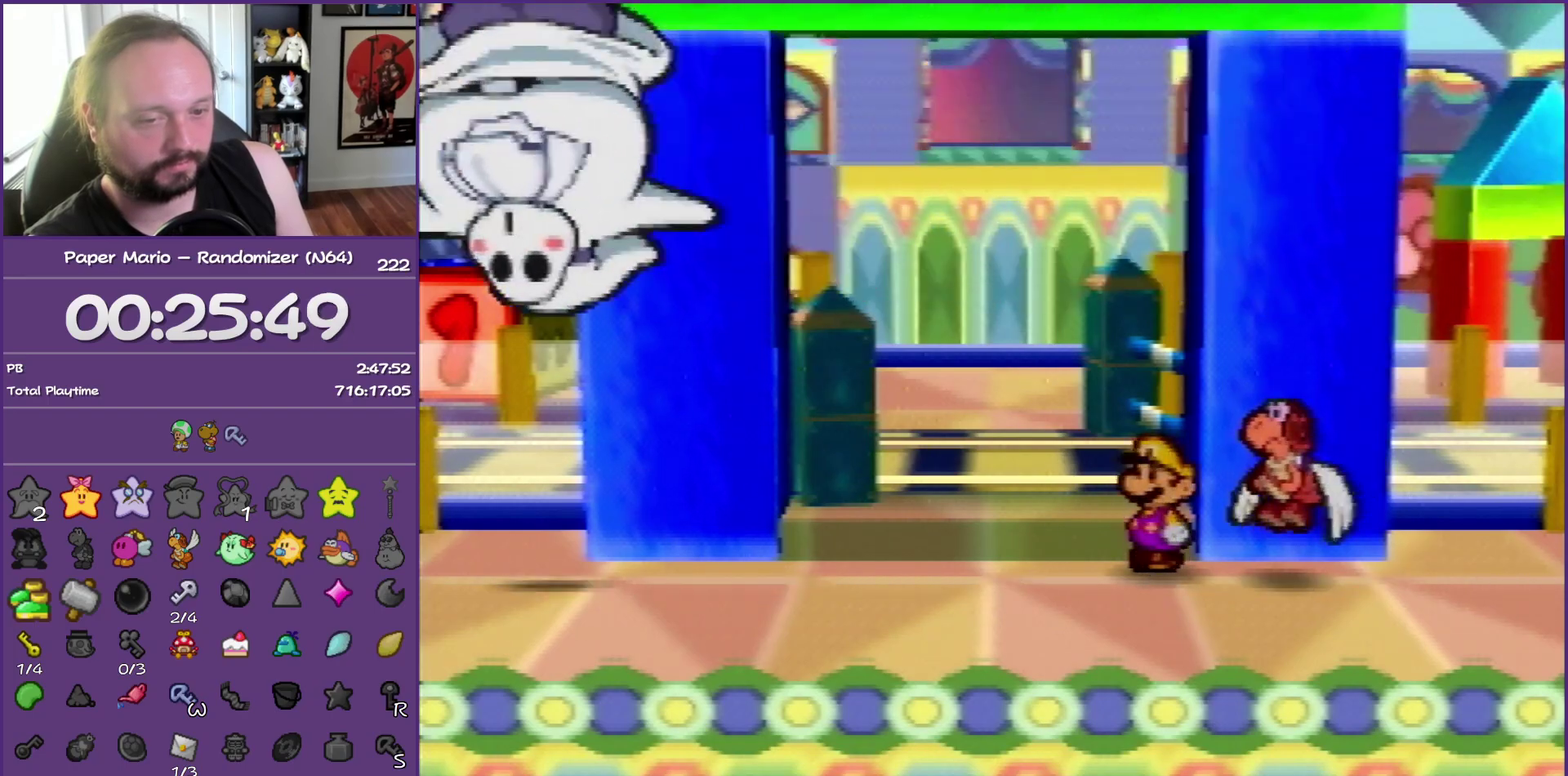
{"buttons": ["B"], "left_stick": "center", "events": []}
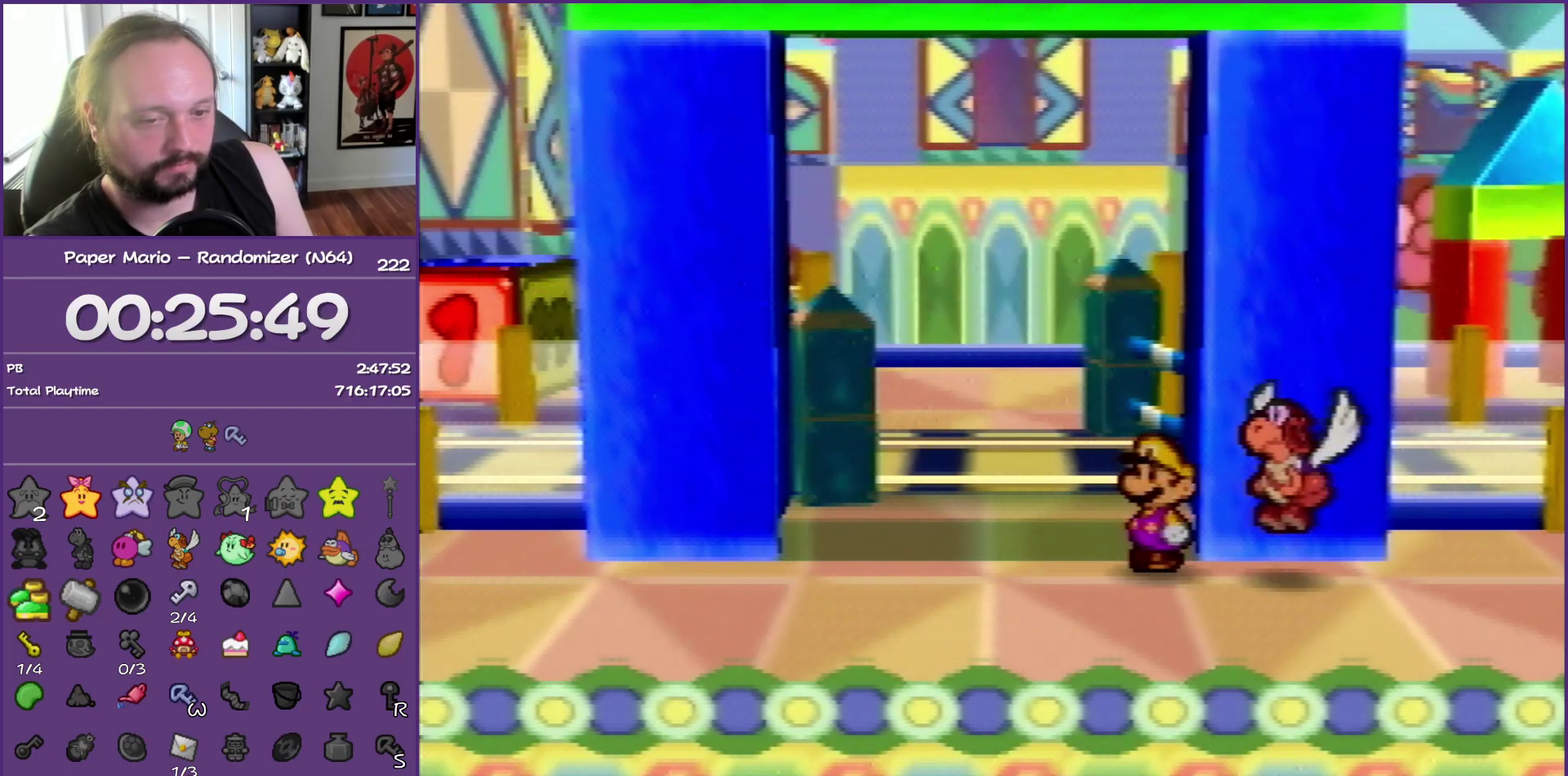
{"buttons": ["B"], "left_stick": "center", "events": []}
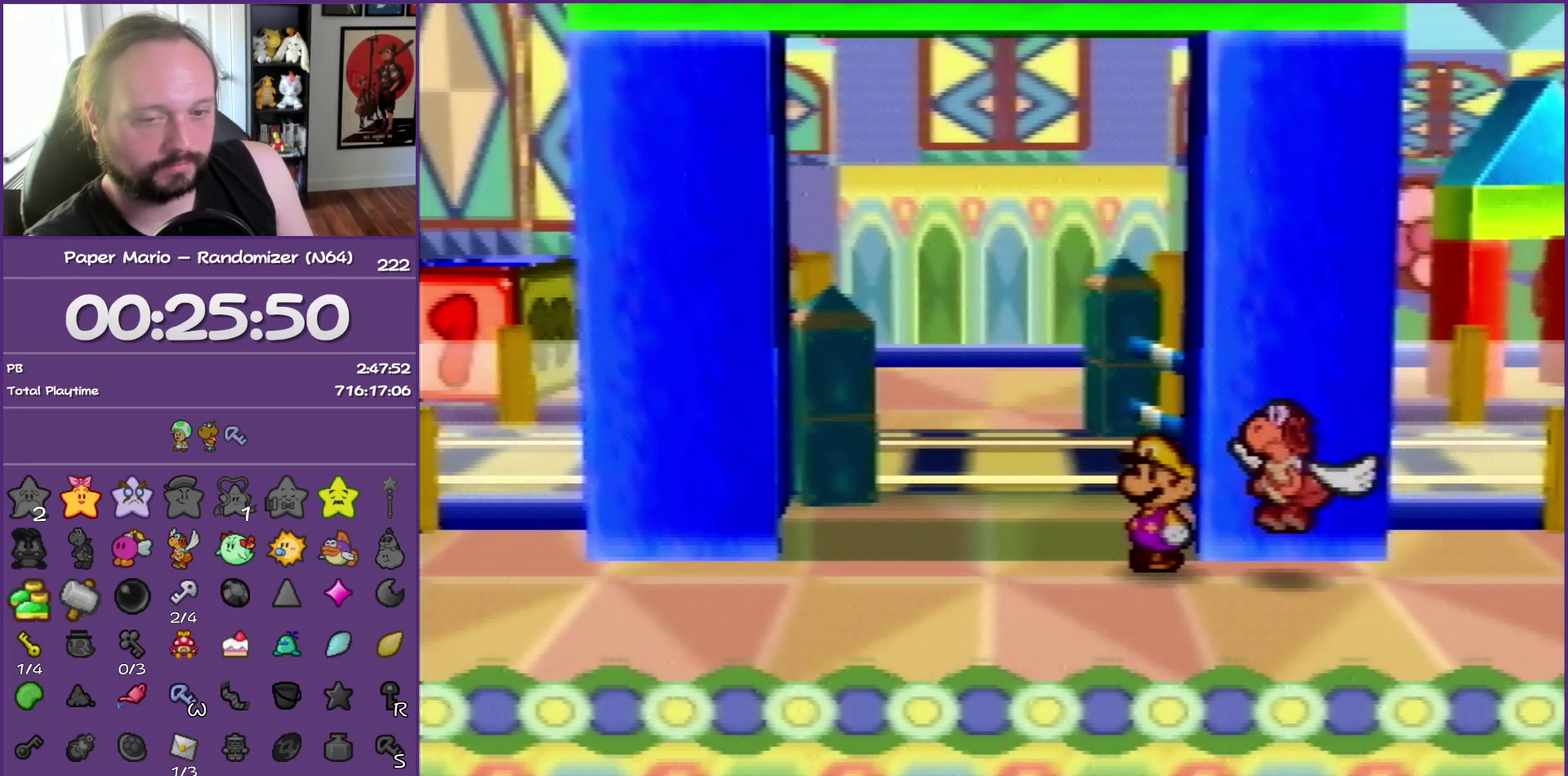
{"buttons": ["B"], "left_stick": "center", "events": []}
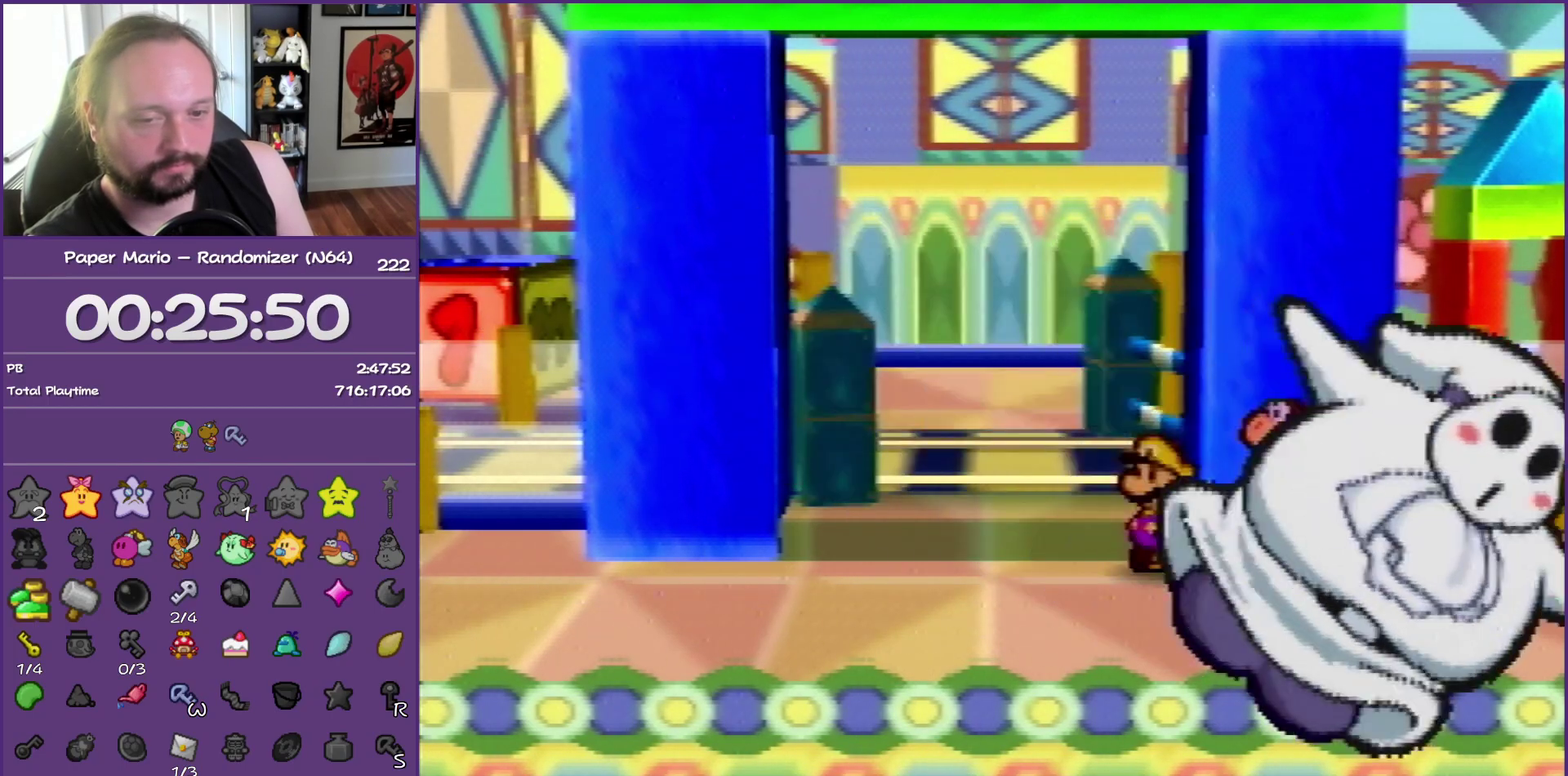
{"buttons": ["B"], "left_stick": "center", "events": []}
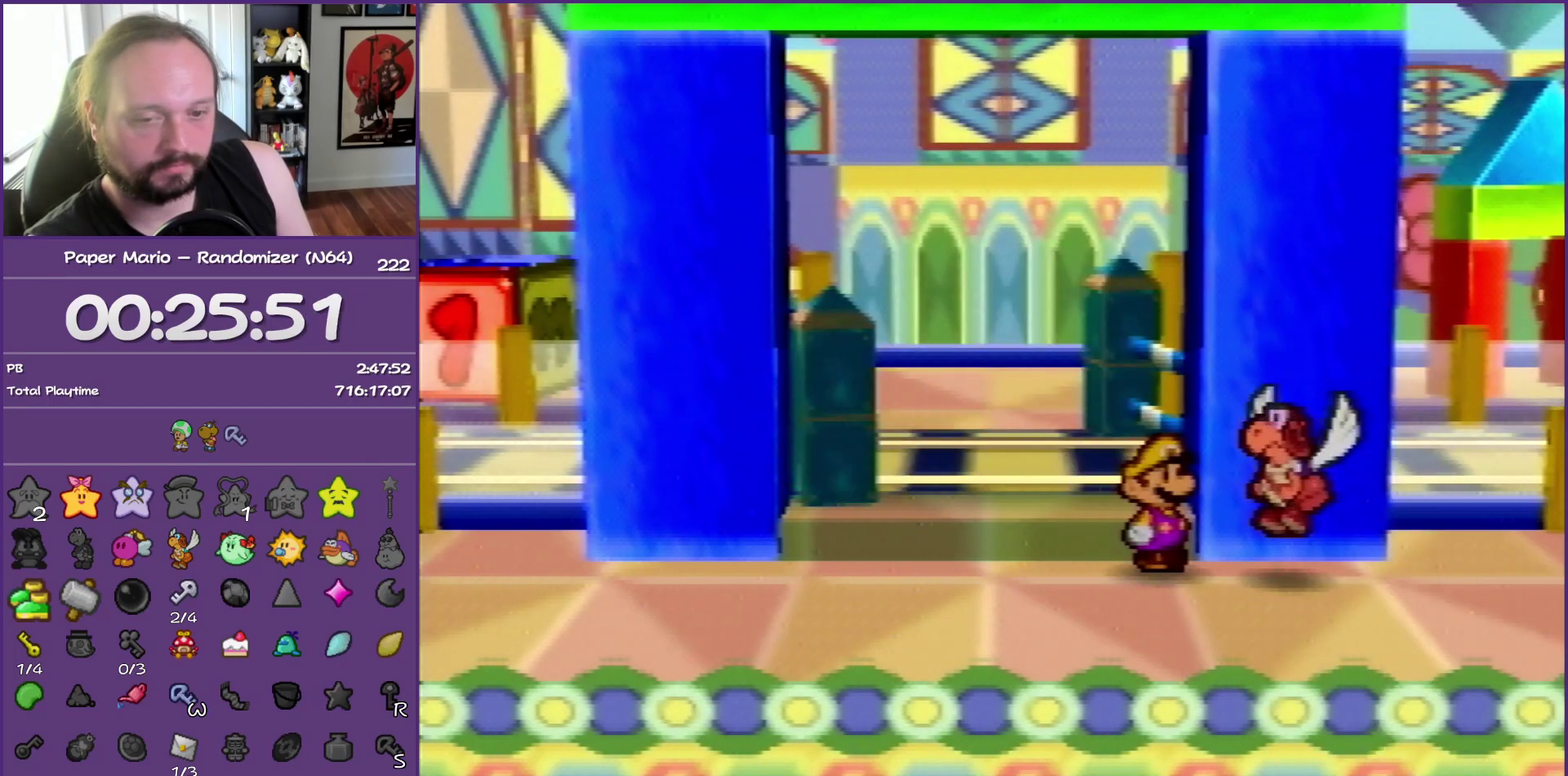
{"buttons": ["B"], "left_stick": "center", "events": []}
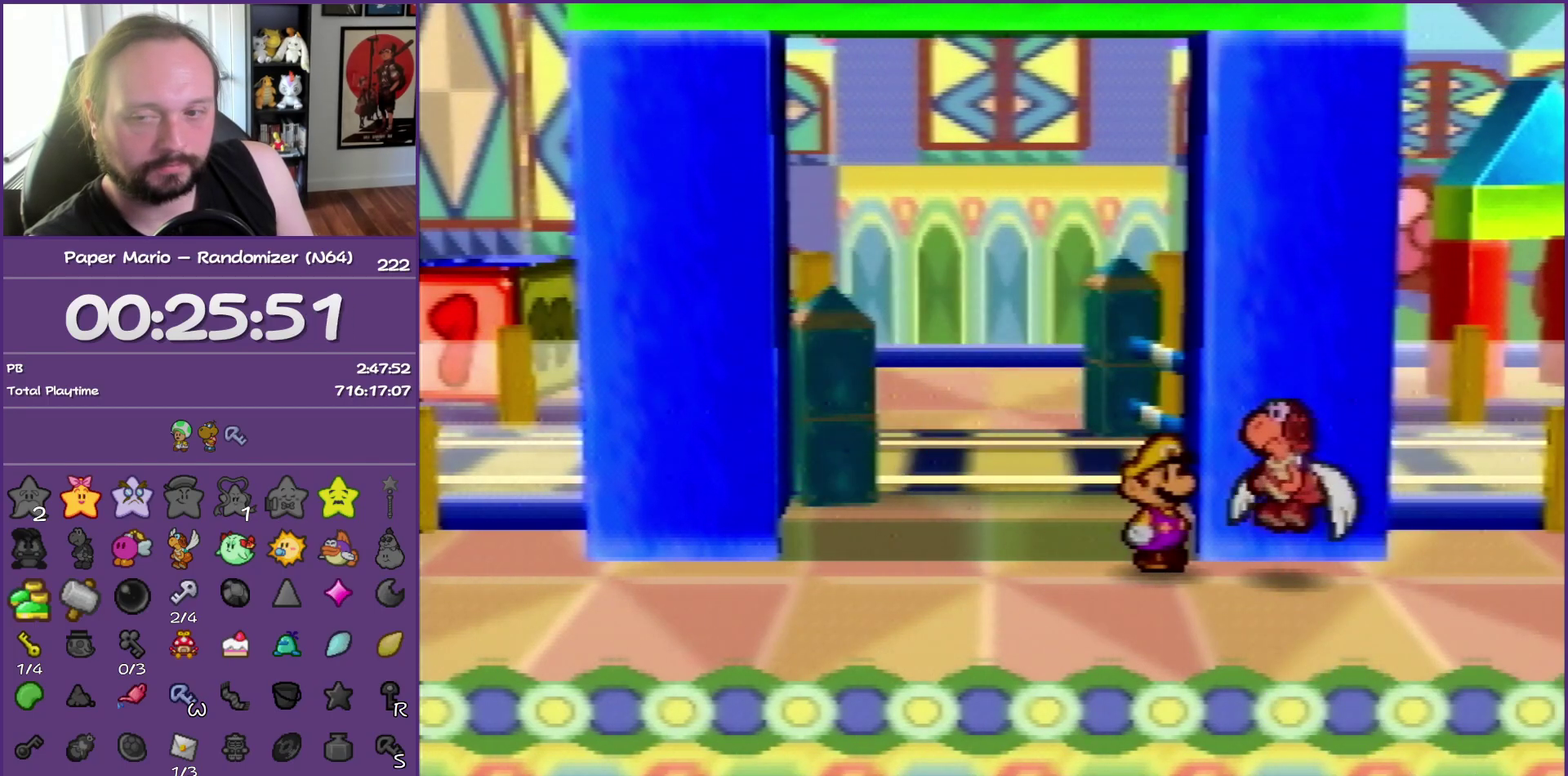
{"buttons": ["B"], "left_stick": "center", "events": []}
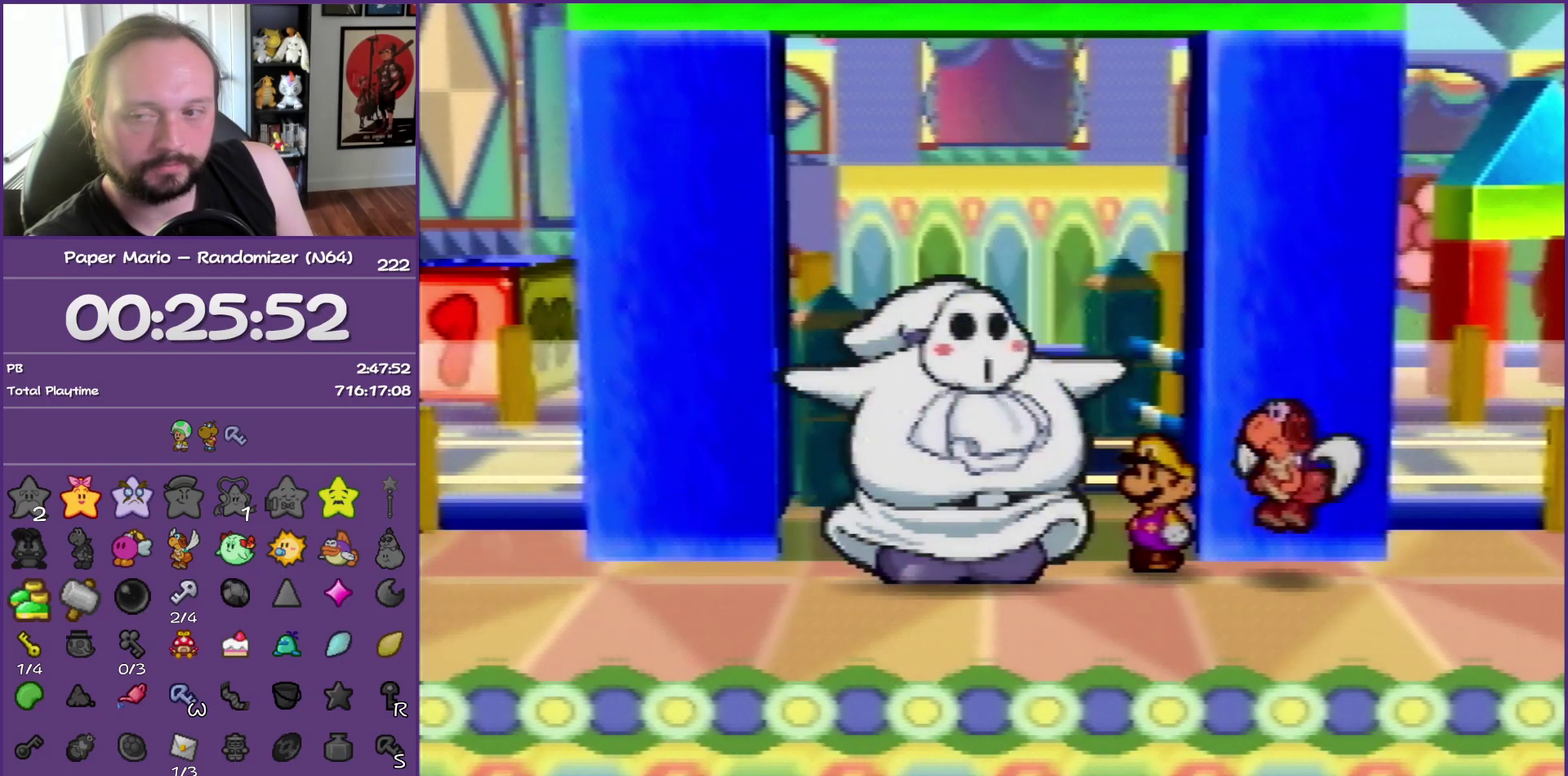
{"buttons": ["B"], "left_stick": "center", "events": []}
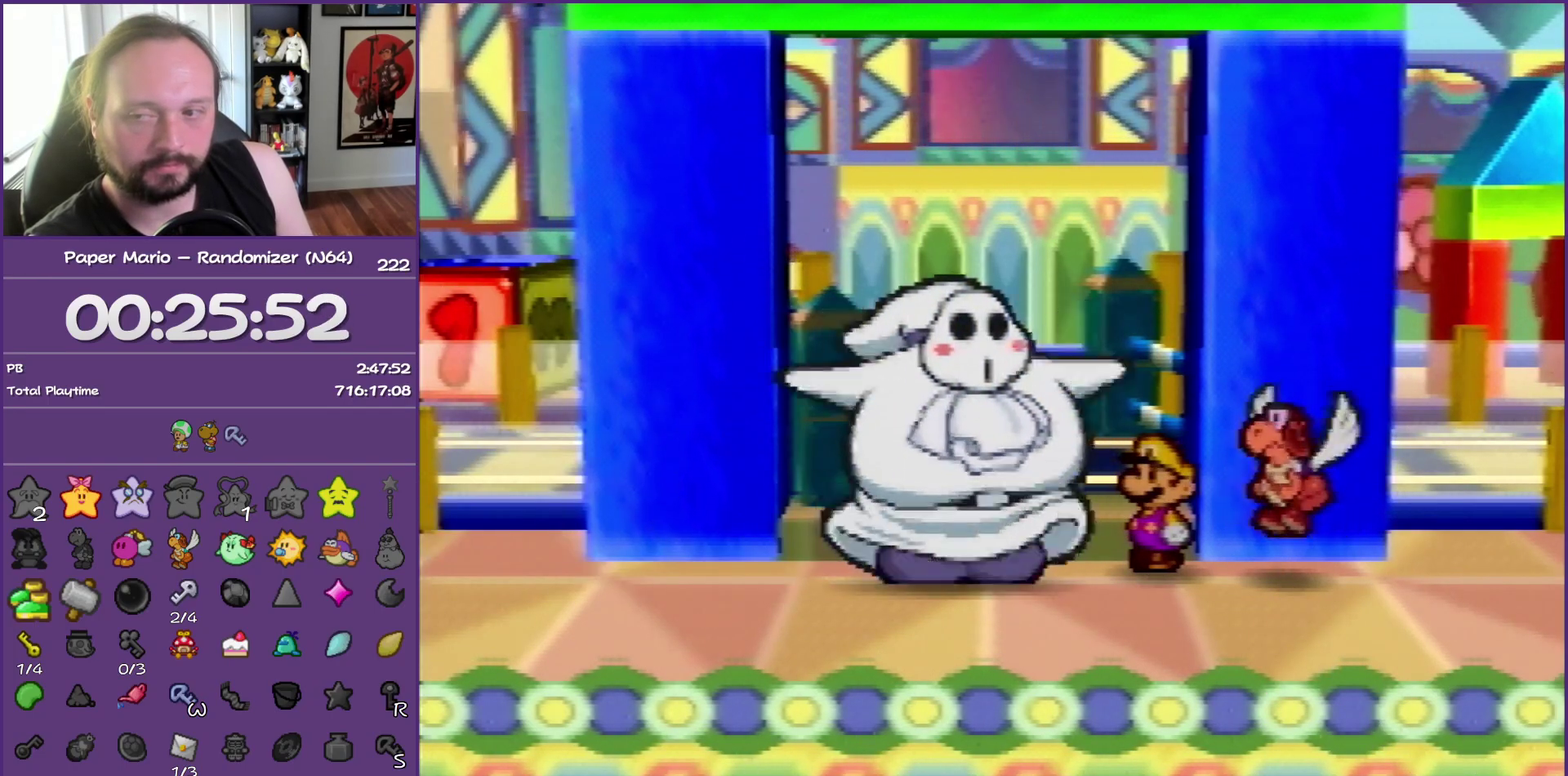
{"buttons": ["B"], "left_stick": "center", "events": []}
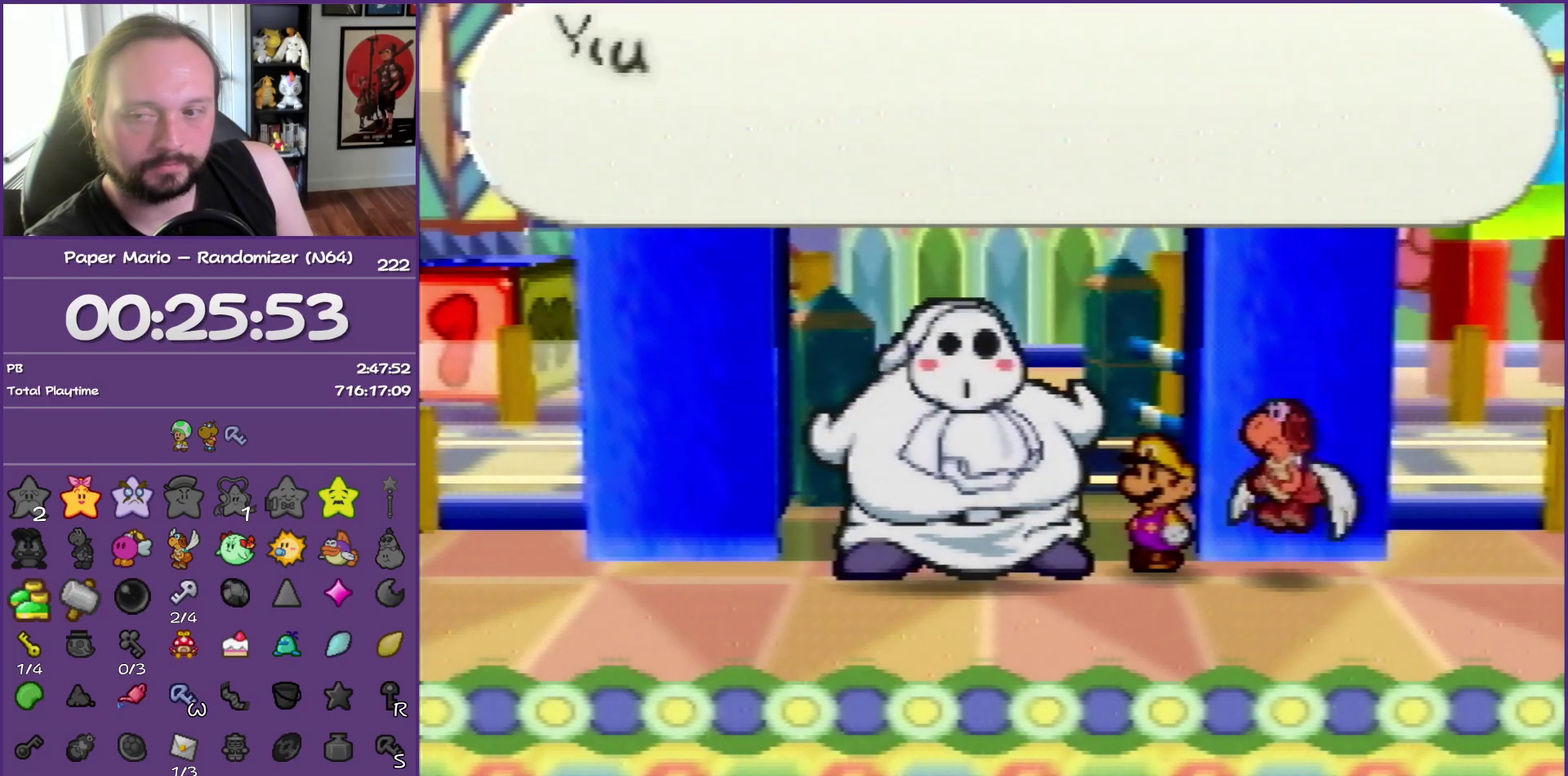
{"buttons": ["B"], "left_stick": "center", "events": []}
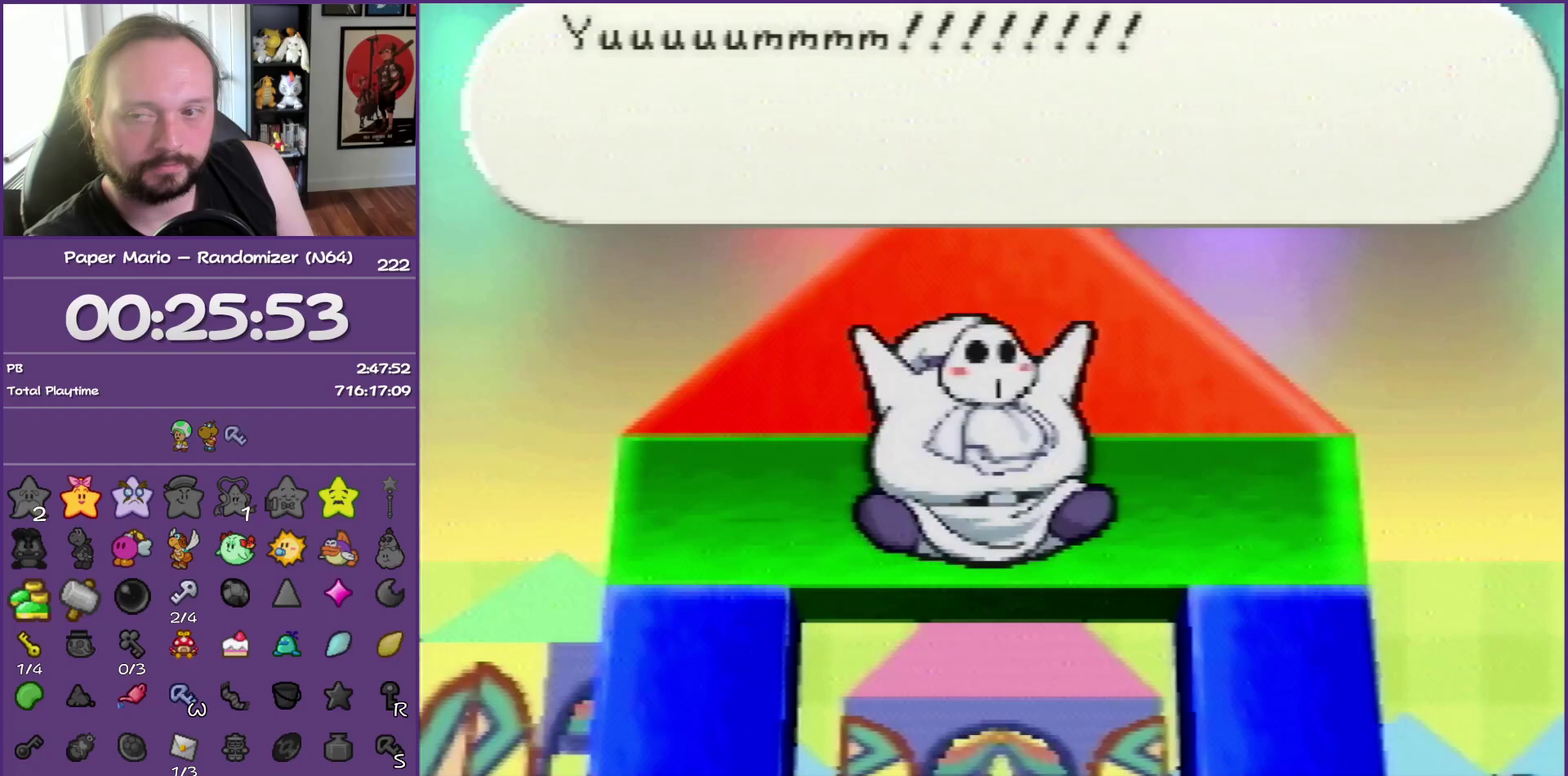
{"buttons": ["B"], "left_stick": "center", "events": []}
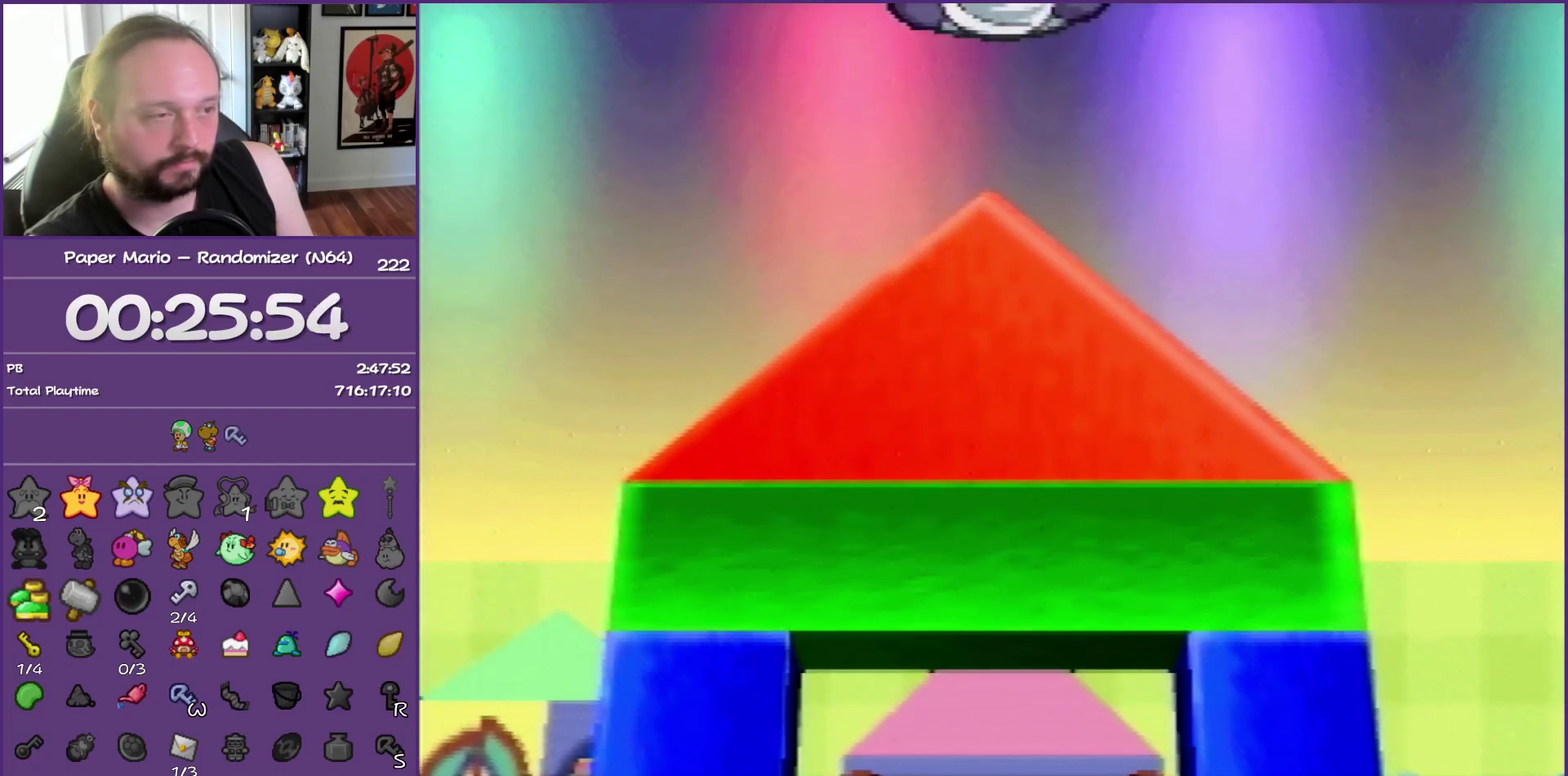
{"buttons": ["B"], "left_stick": "center", "events": []}
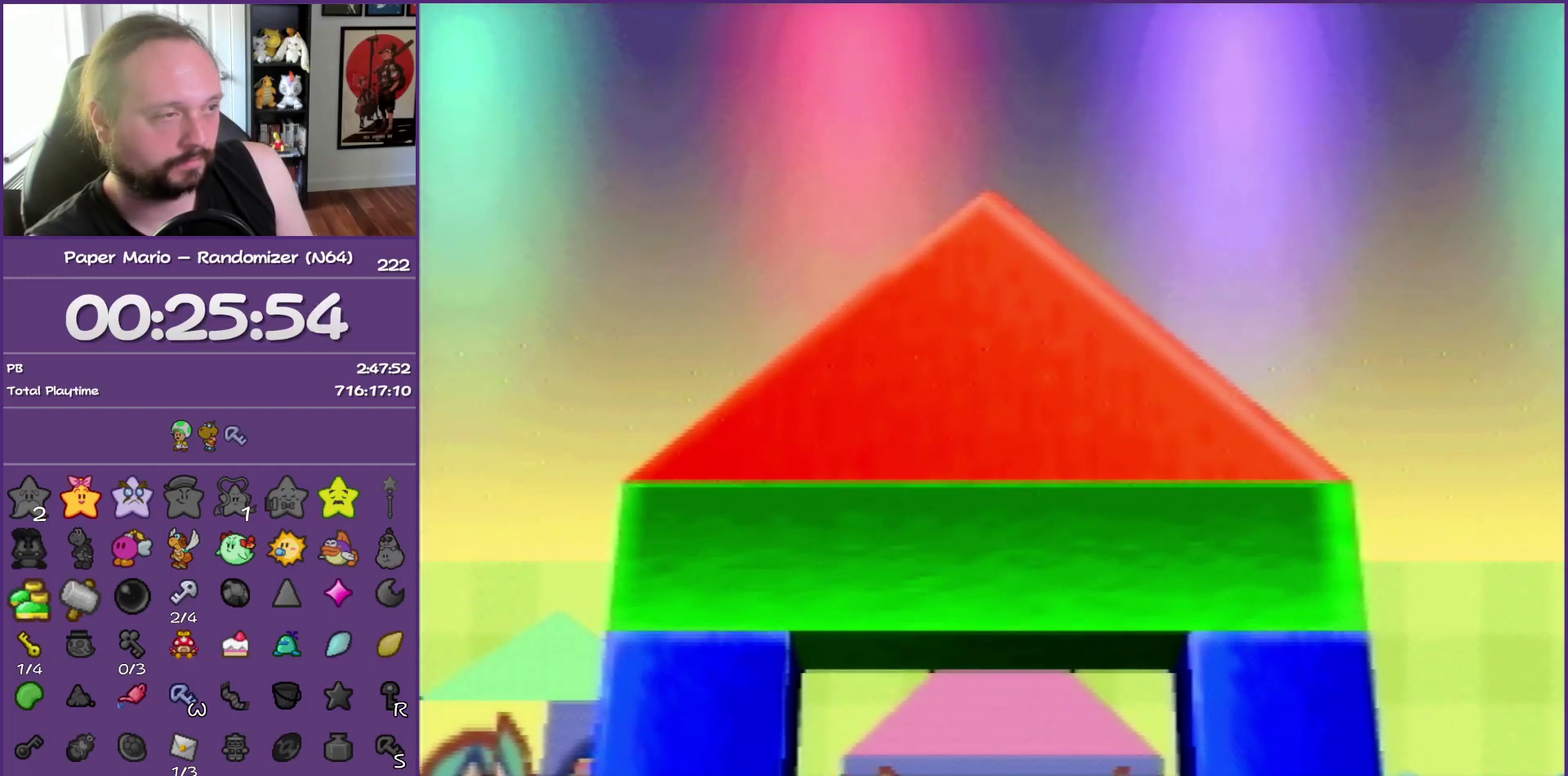
{"buttons": ["B"], "left_stick": "center", "events": []}
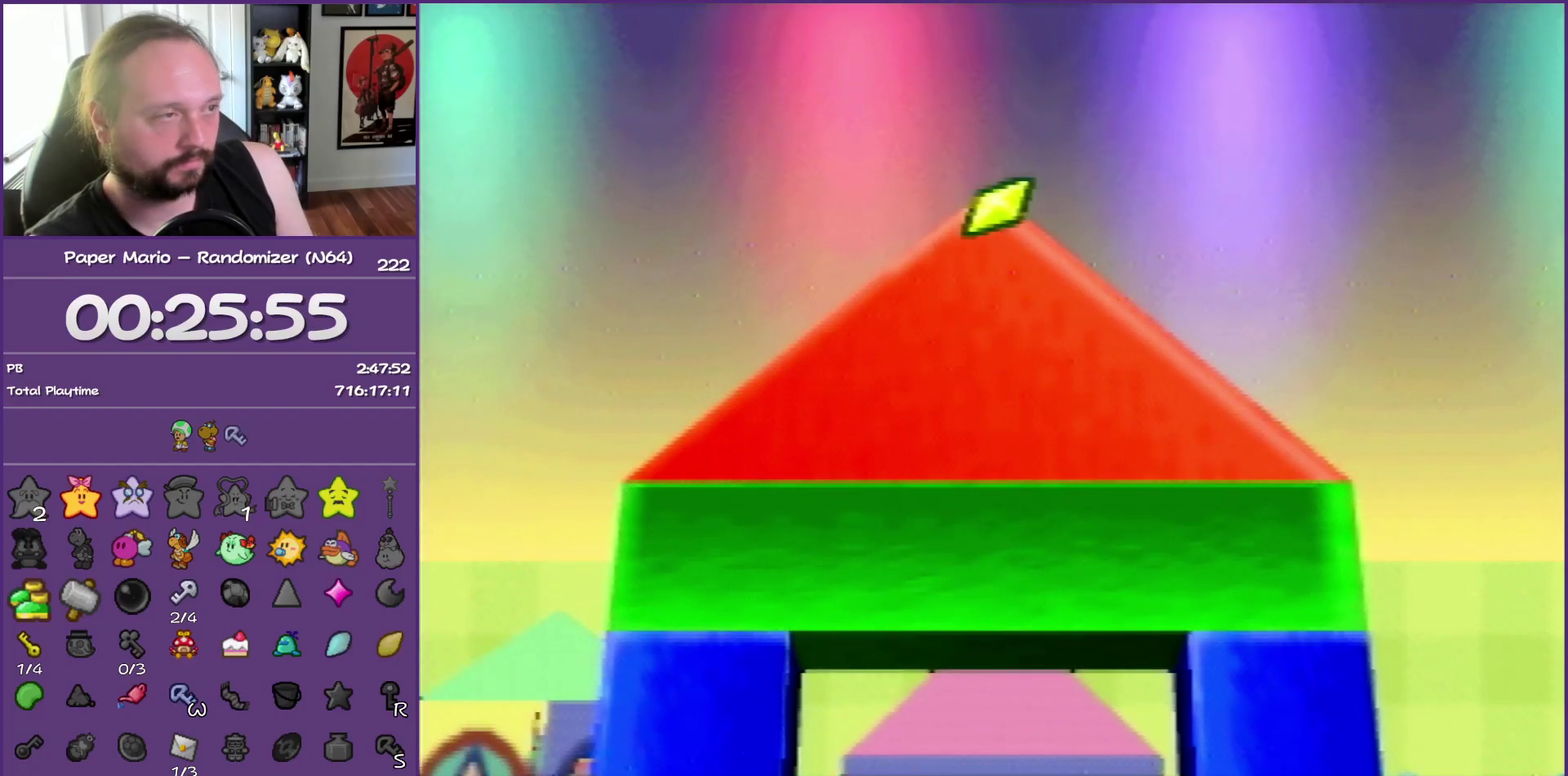
{"buttons": ["B"], "left_stick": "center", "events": []}
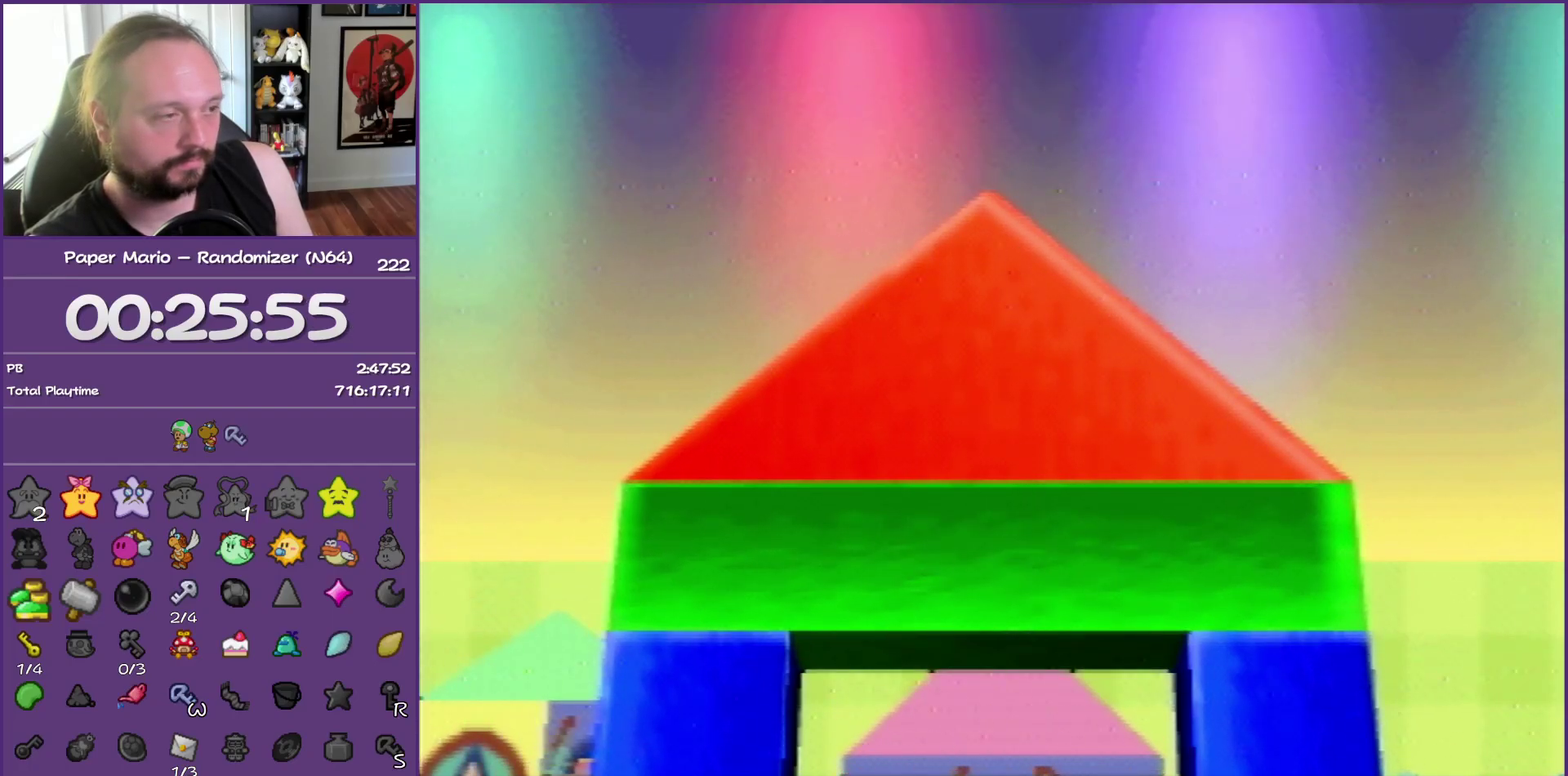
{"buttons": ["B"], "left_stick": "center", "events": []}
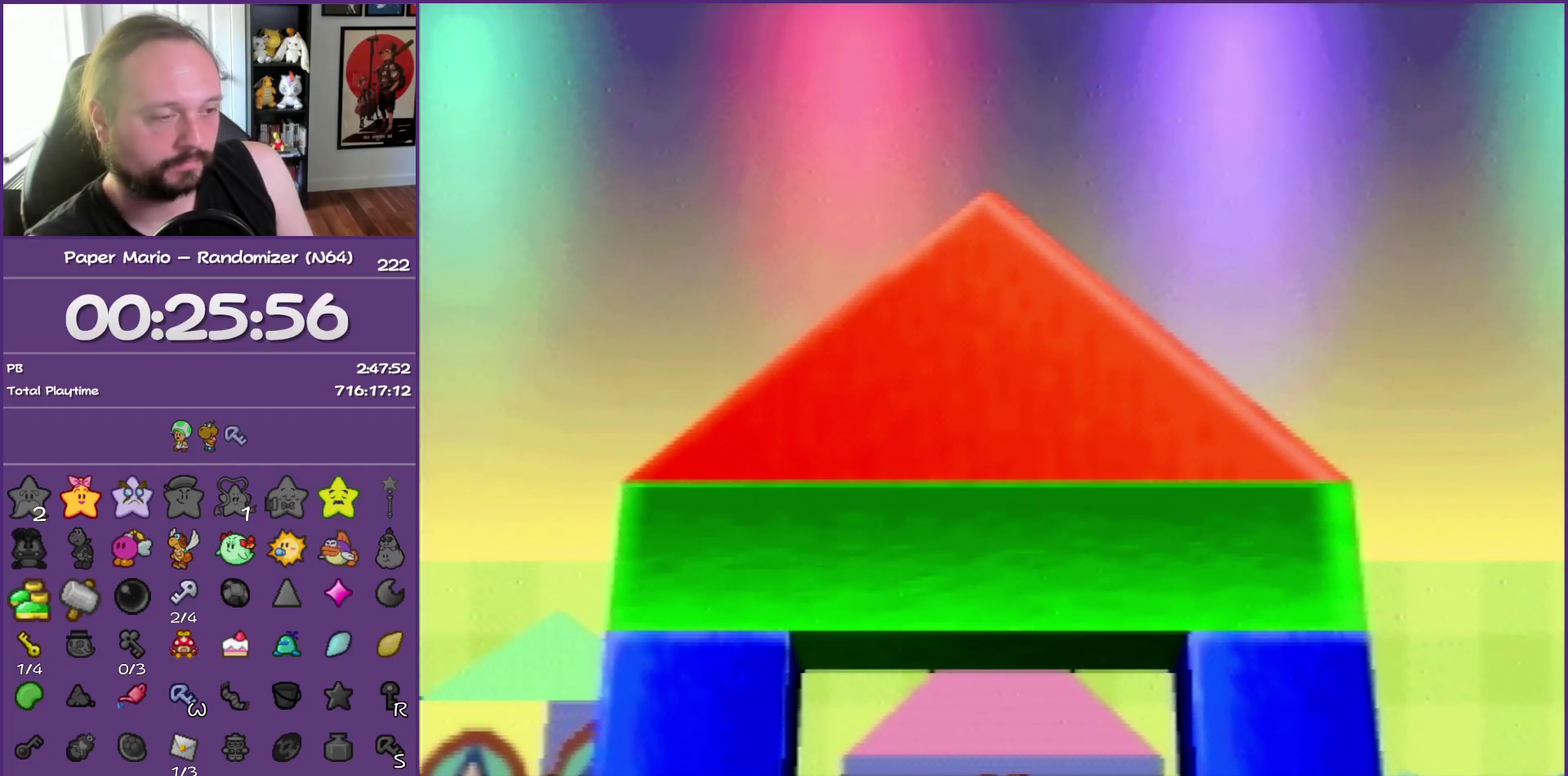
{"buttons": ["B"], "left_stick": "center", "events": []}
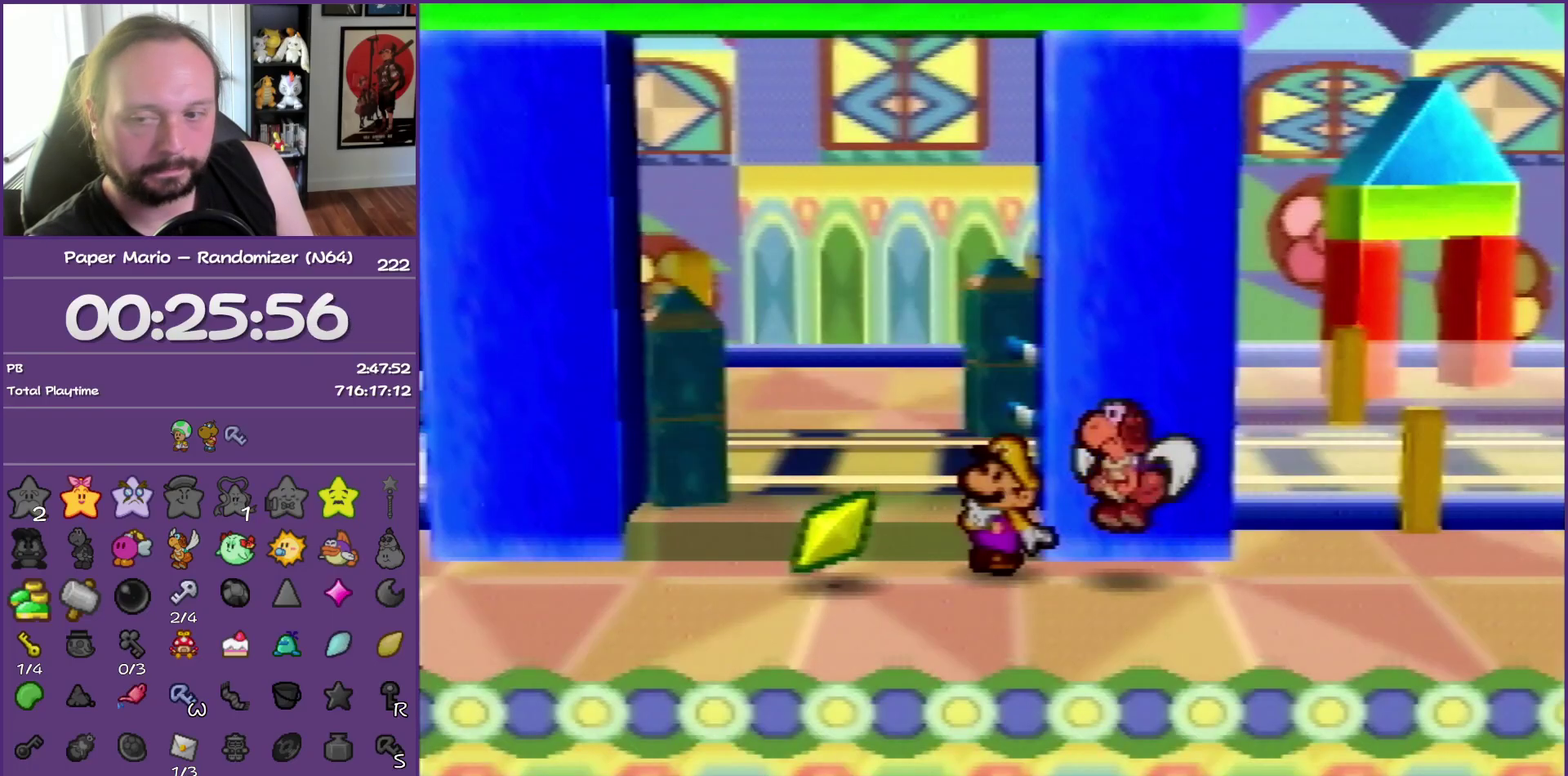
{"buttons": ["B", "Z"], "left_stick": "up-left", "events": [[100, "left_stick", "up-left"], [483, "Z", "down"]]}